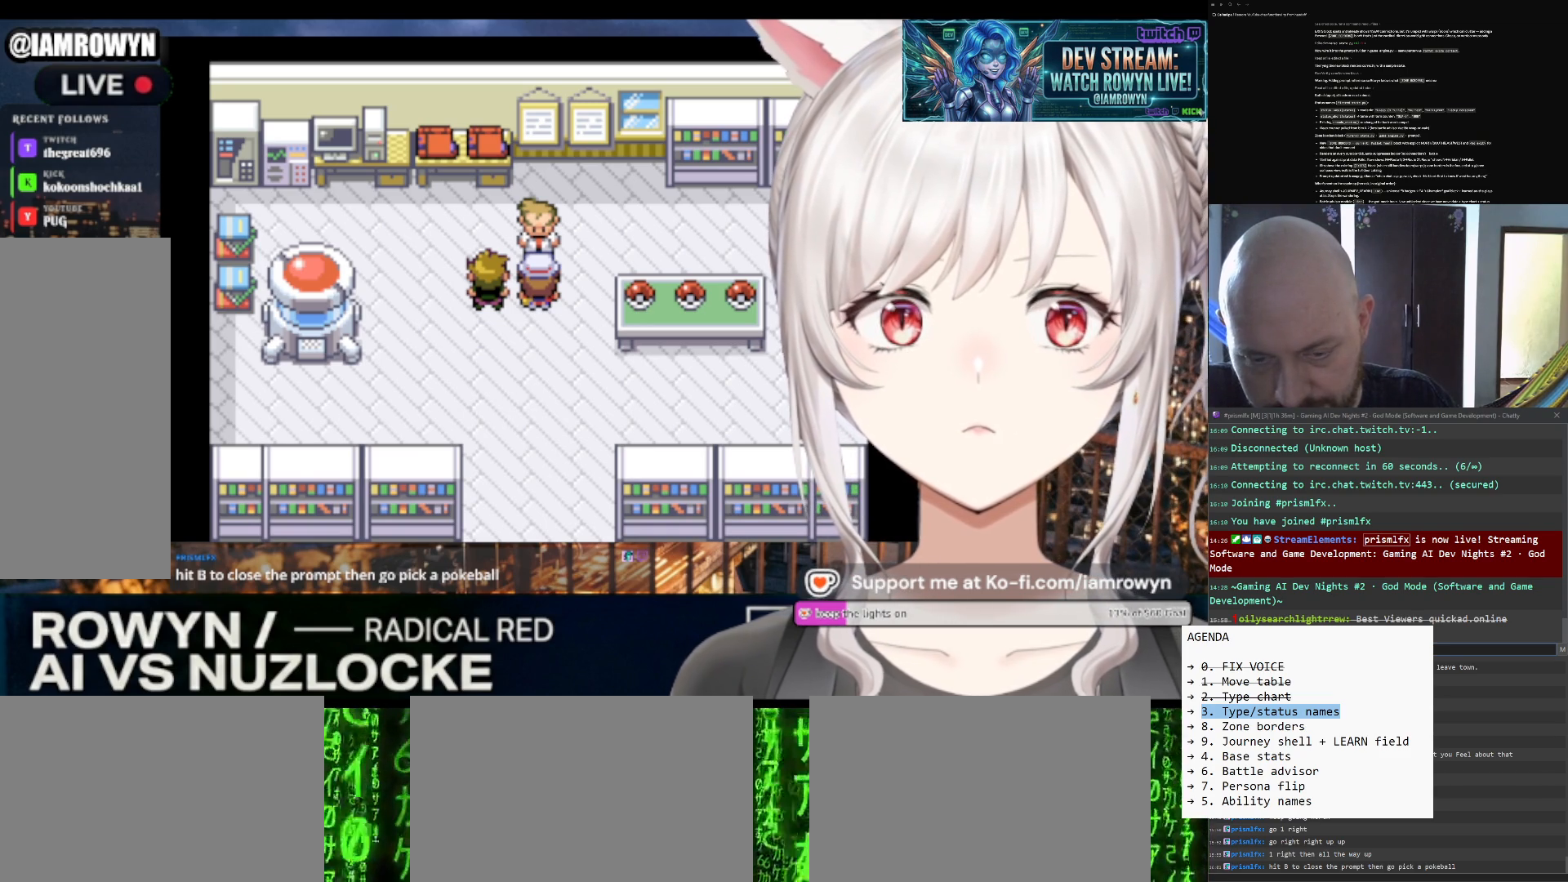
Gameplay with a controller (Nintendo layout); each line is a JSON object with the inputs held at the frame after it. "events" lists button and stick changes between this image and that frame as [ms after this image, input, new state], when the widget could be followed in between. Not read: L3 R3.
{"buttons": ["A"], "events": []}
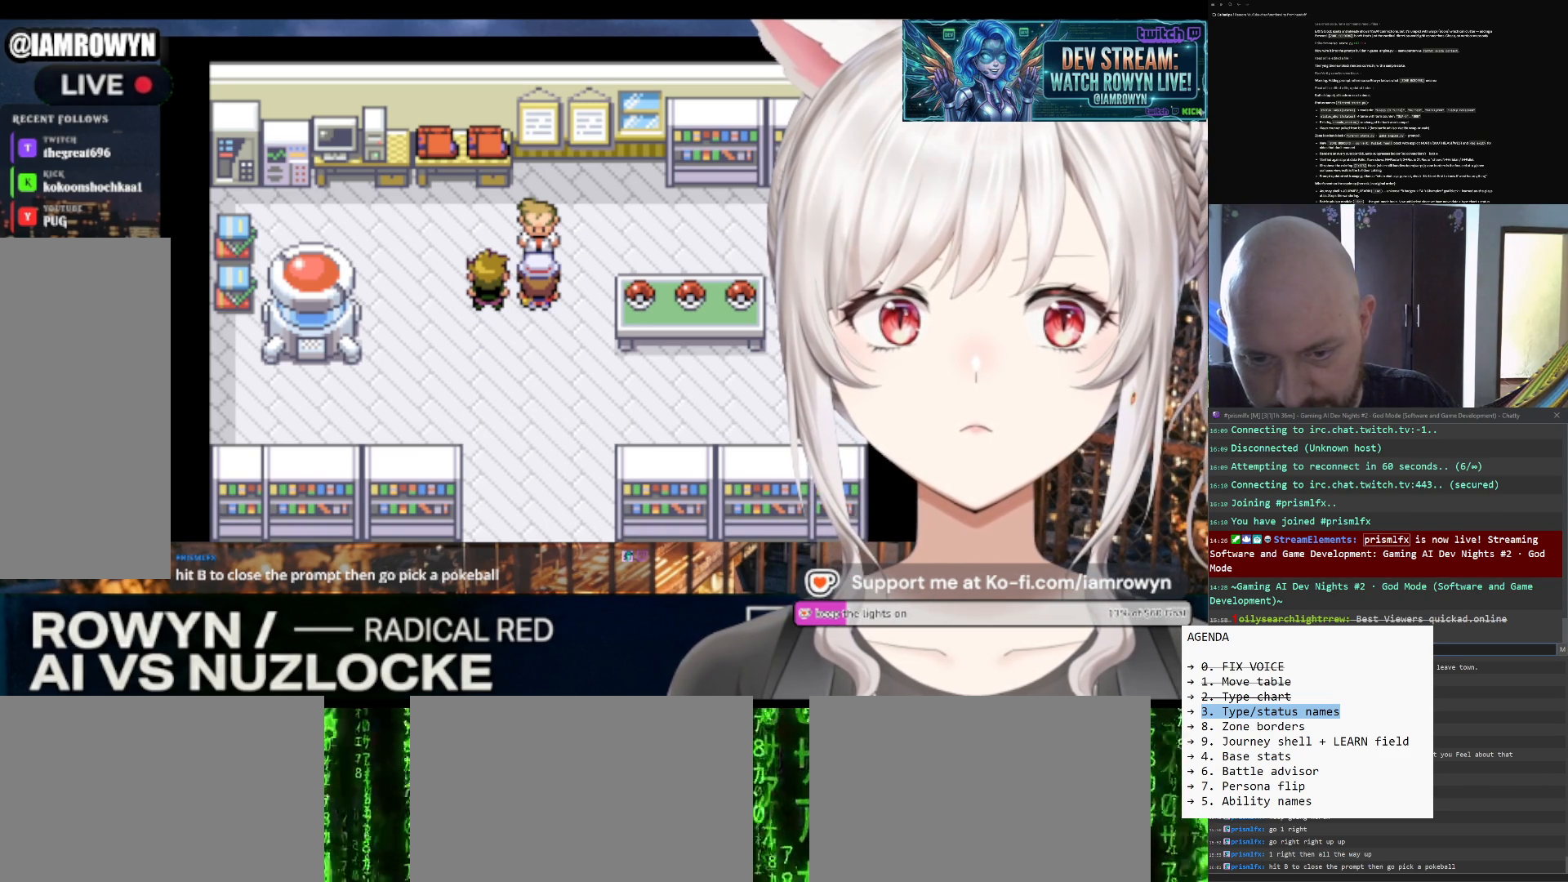
{"buttons": ["A"], "events": []}
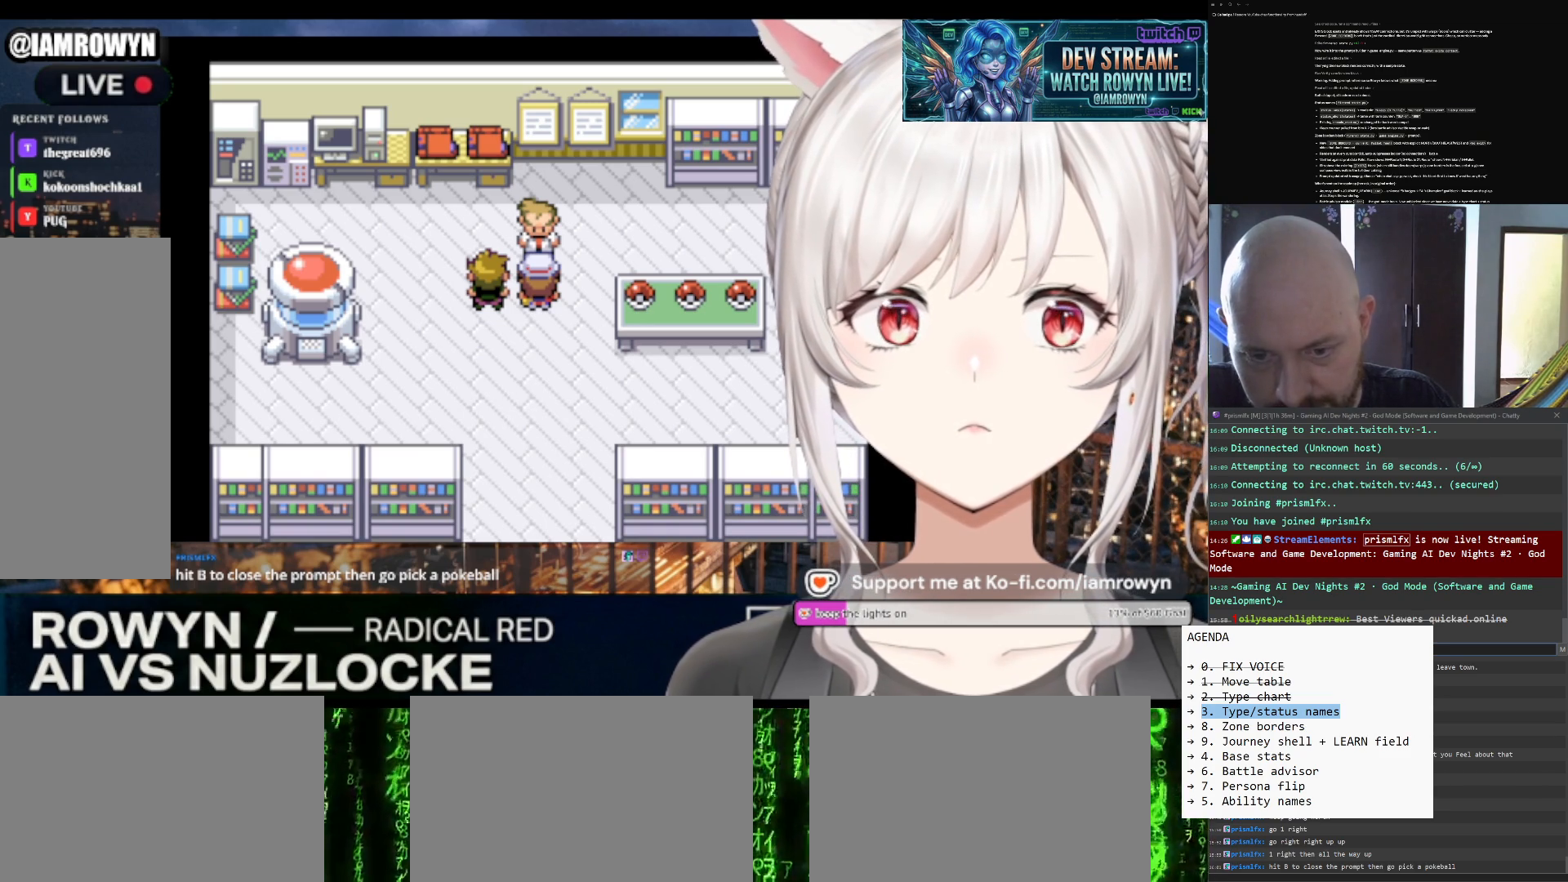
{"buttons": ["A"], "events": []}
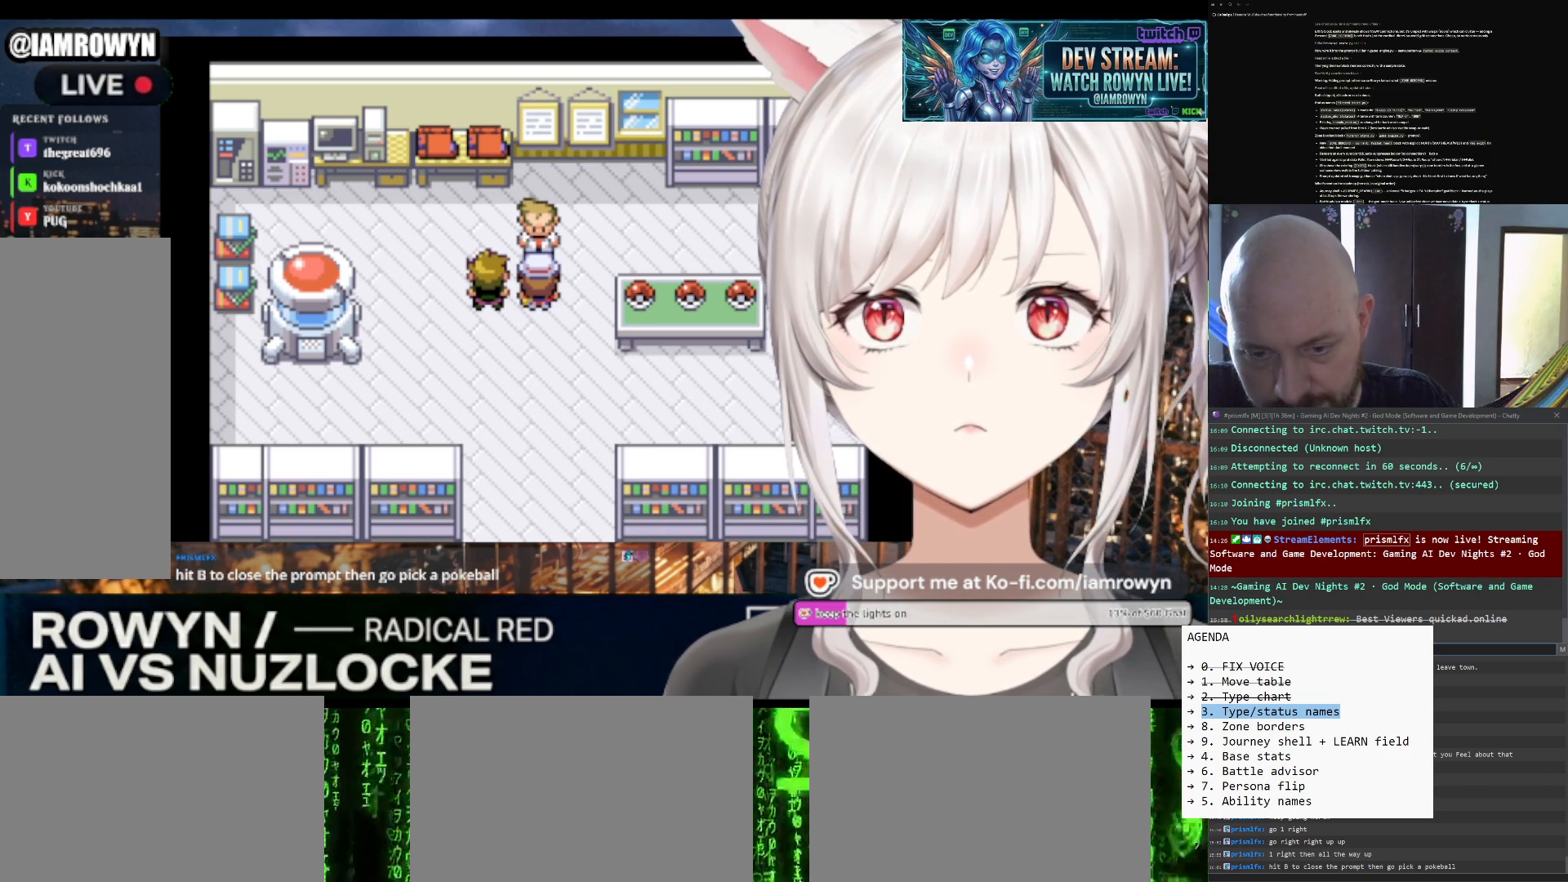
{"buttons": ["A"], "events": []}
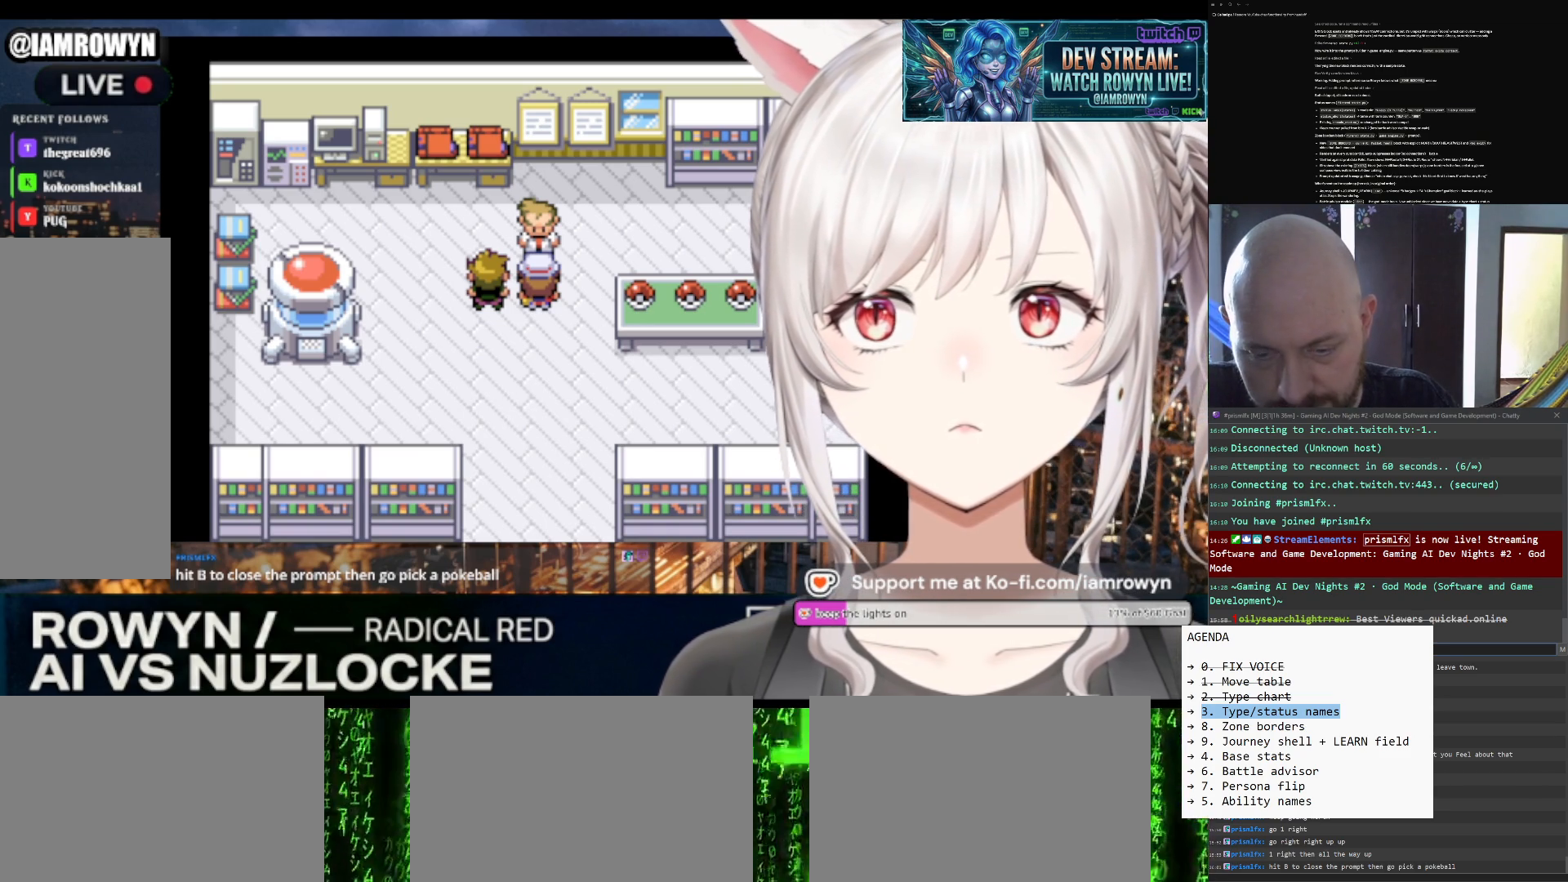
{"buttons": ["A"], "events": []}
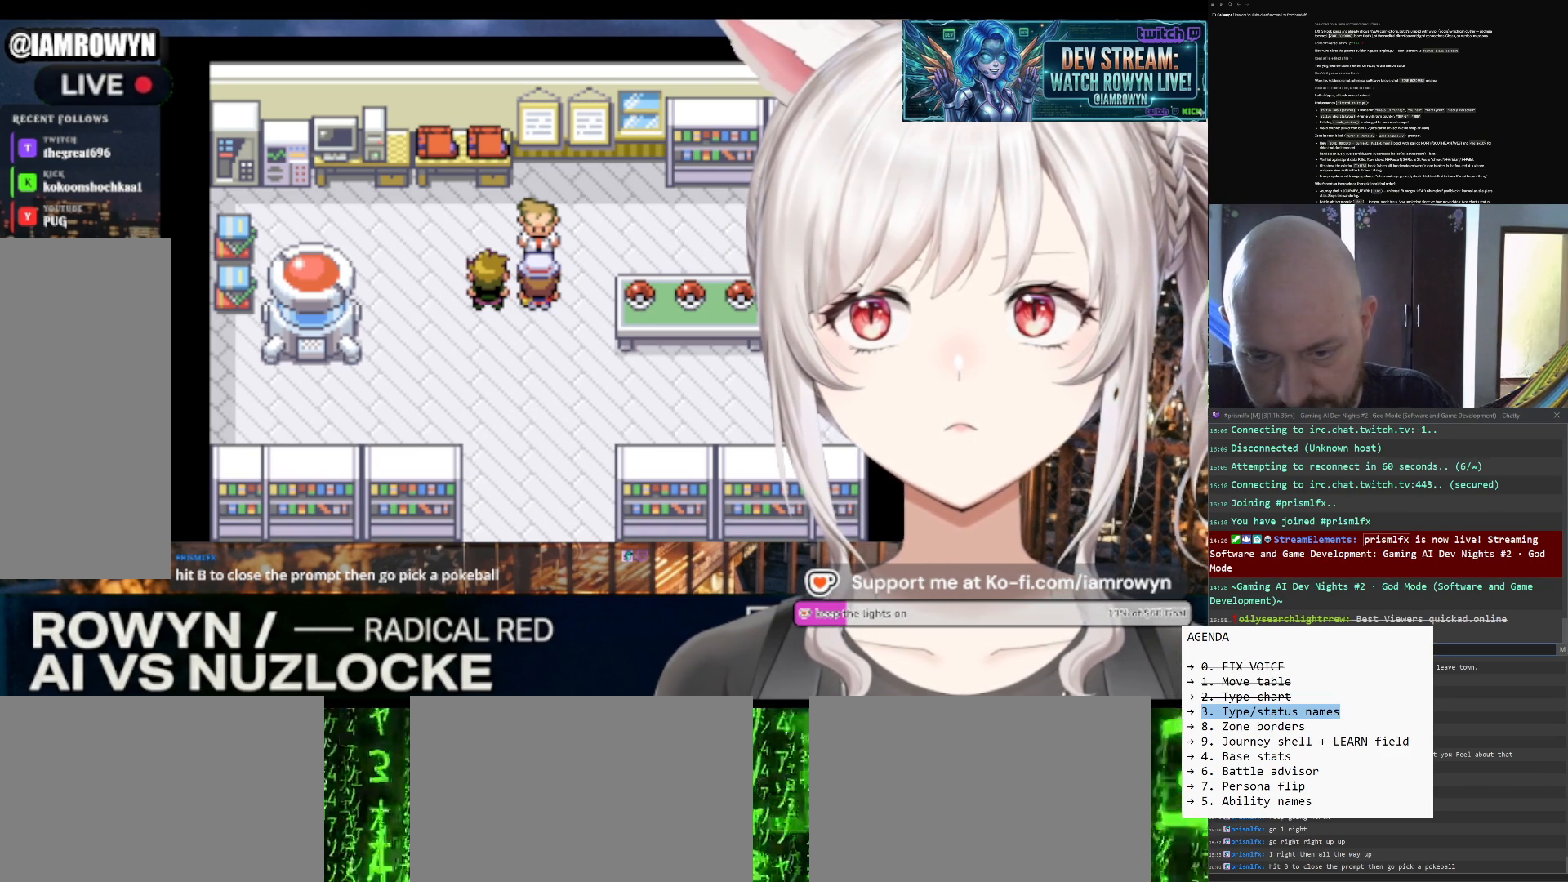
{"buttons": ["A"], "events": []}
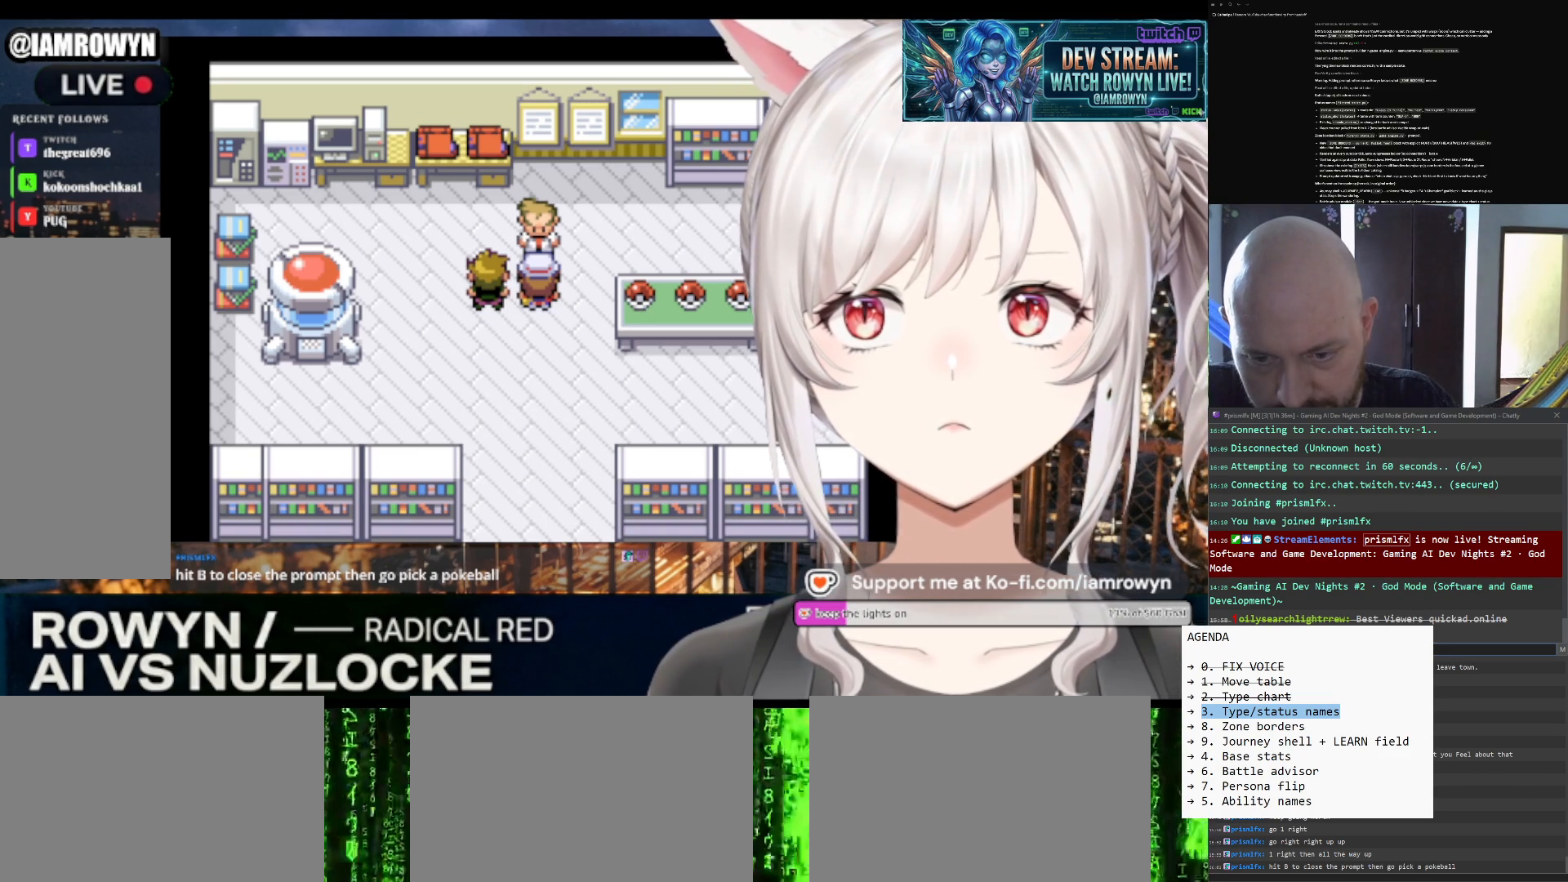
{"buttons": ["A"], "events": []}
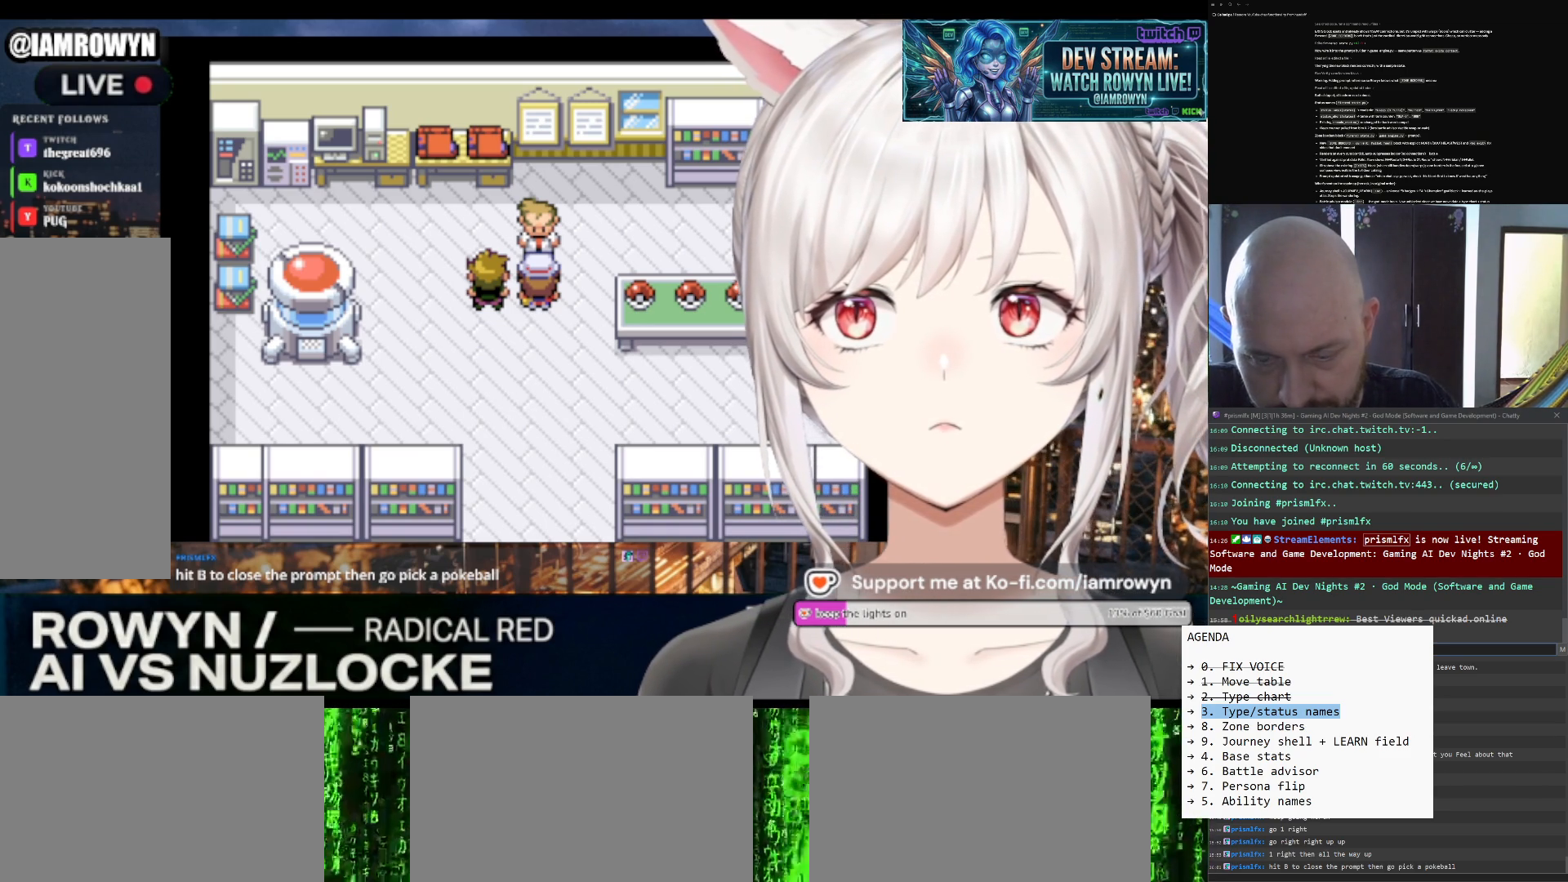
{"buttons": ["A"], "events": []}
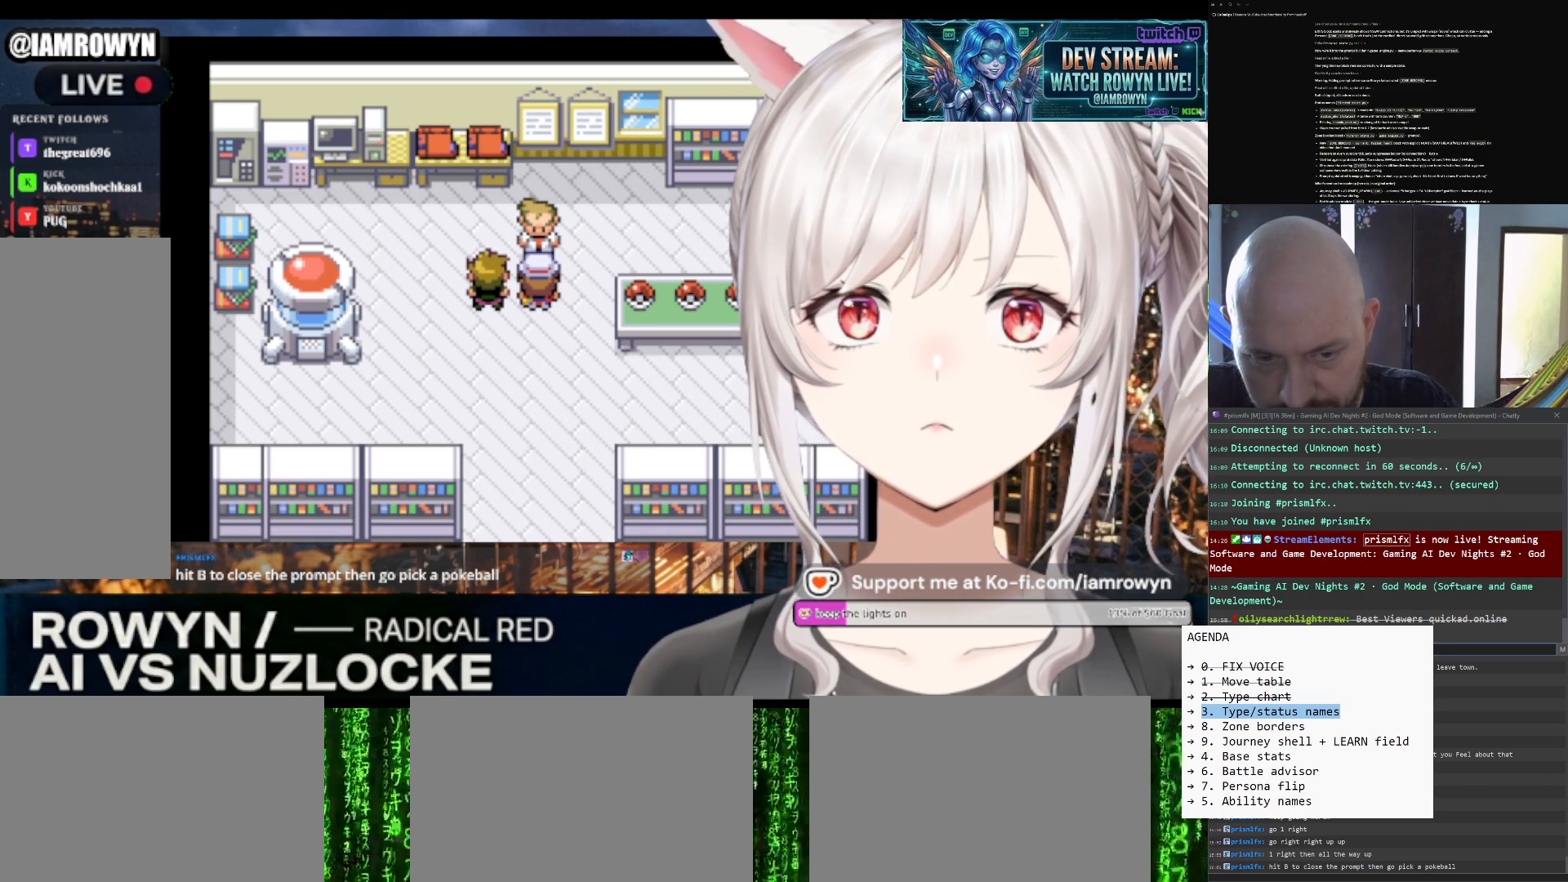
{"buttons": ["A"], "events": []}
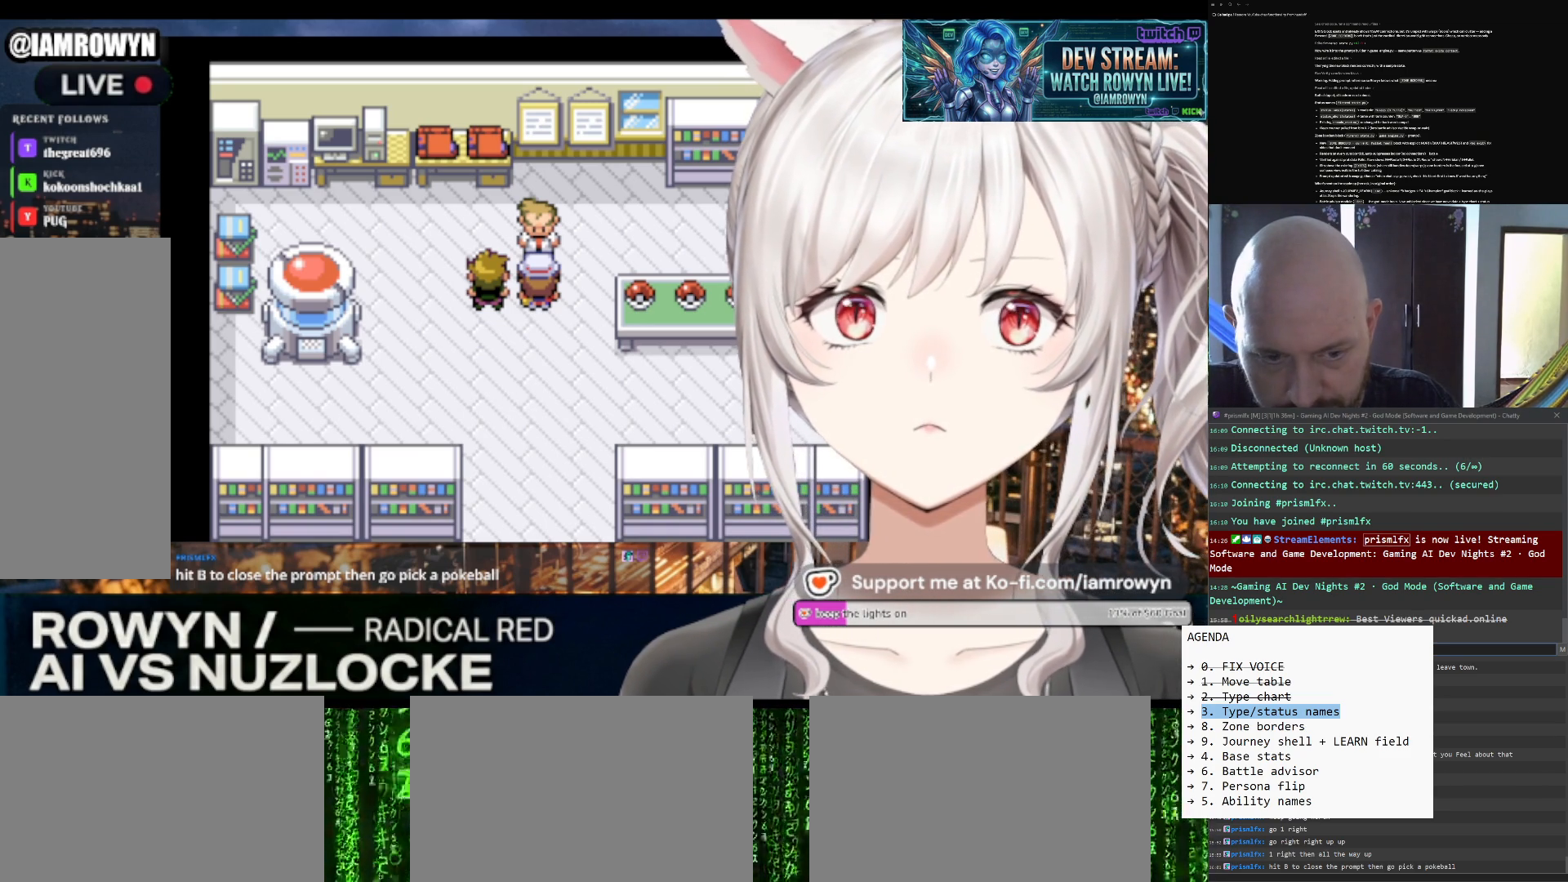
{"buttons": ["A"], "events": []}
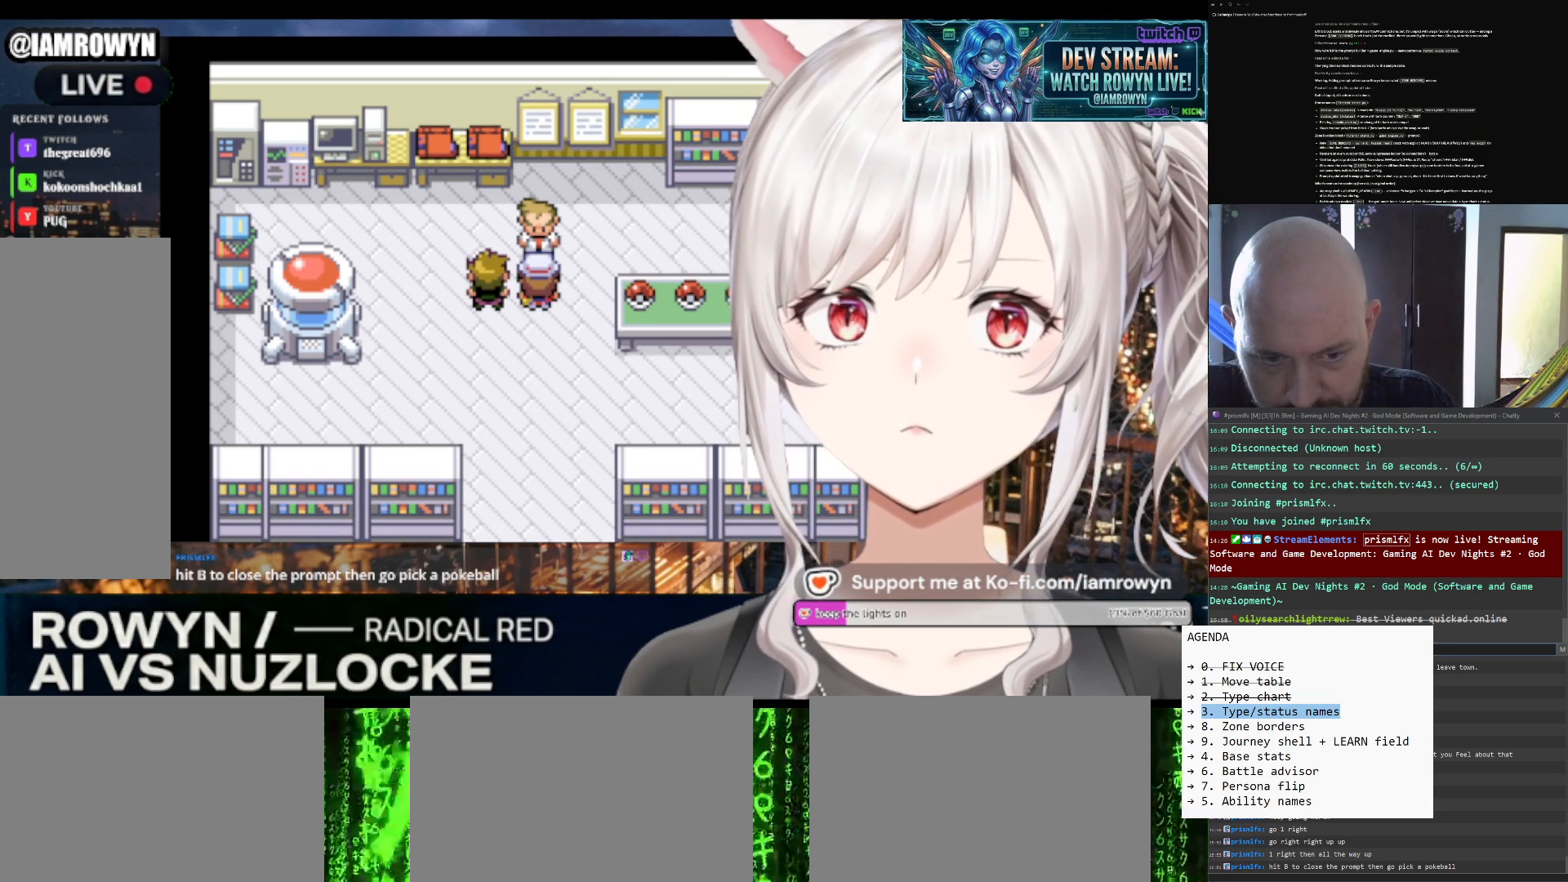
{"buttons": ["A"], "events": []}
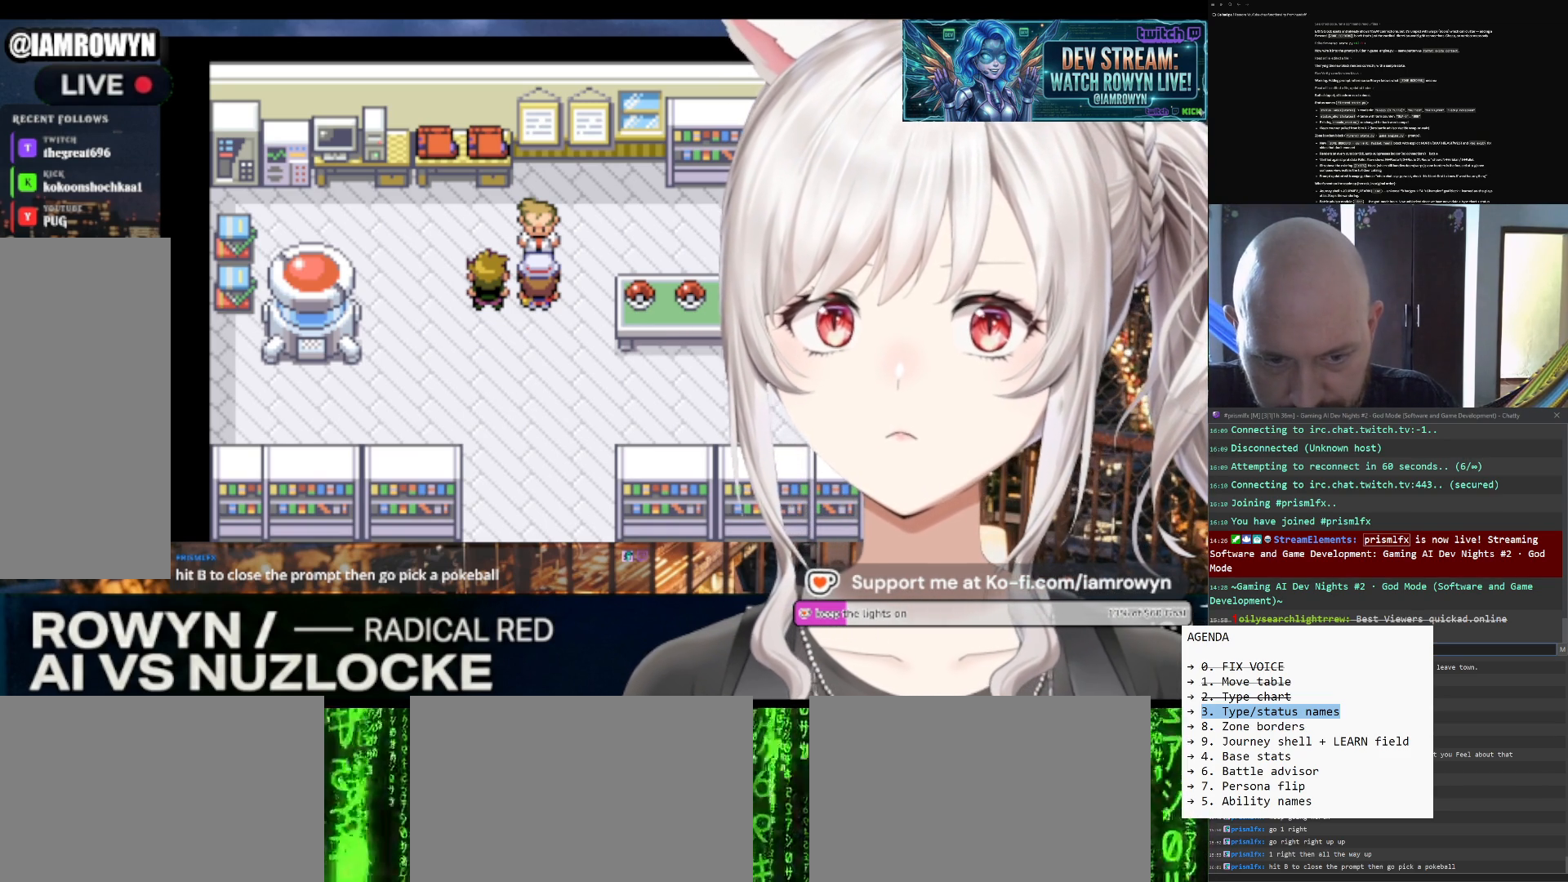
{"buttons": ["A"], "events": []}
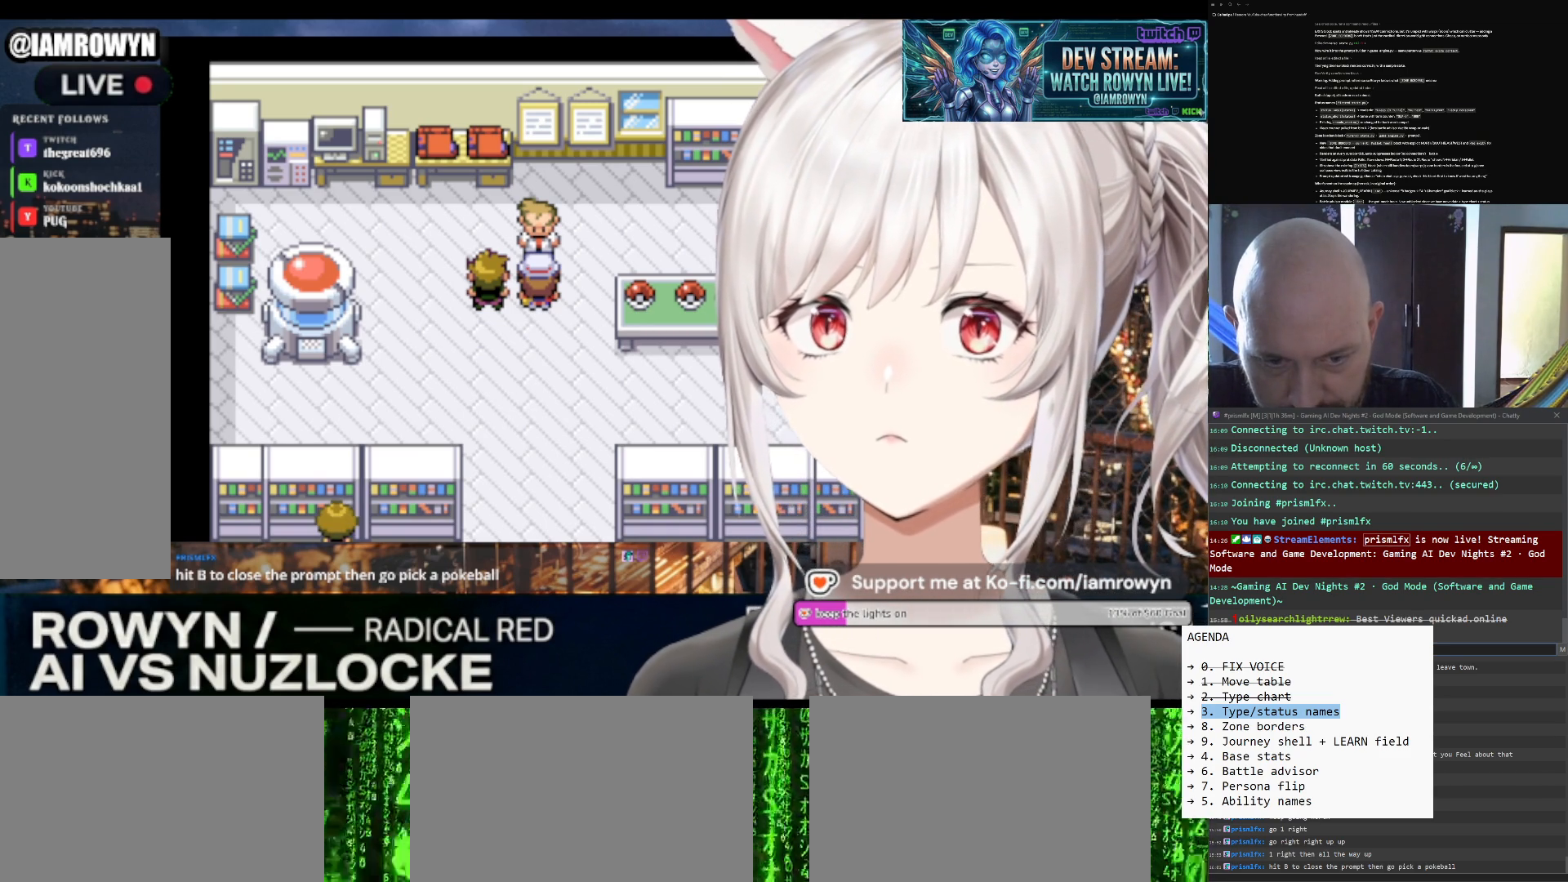
{"buttons": ["A"], "events": []}
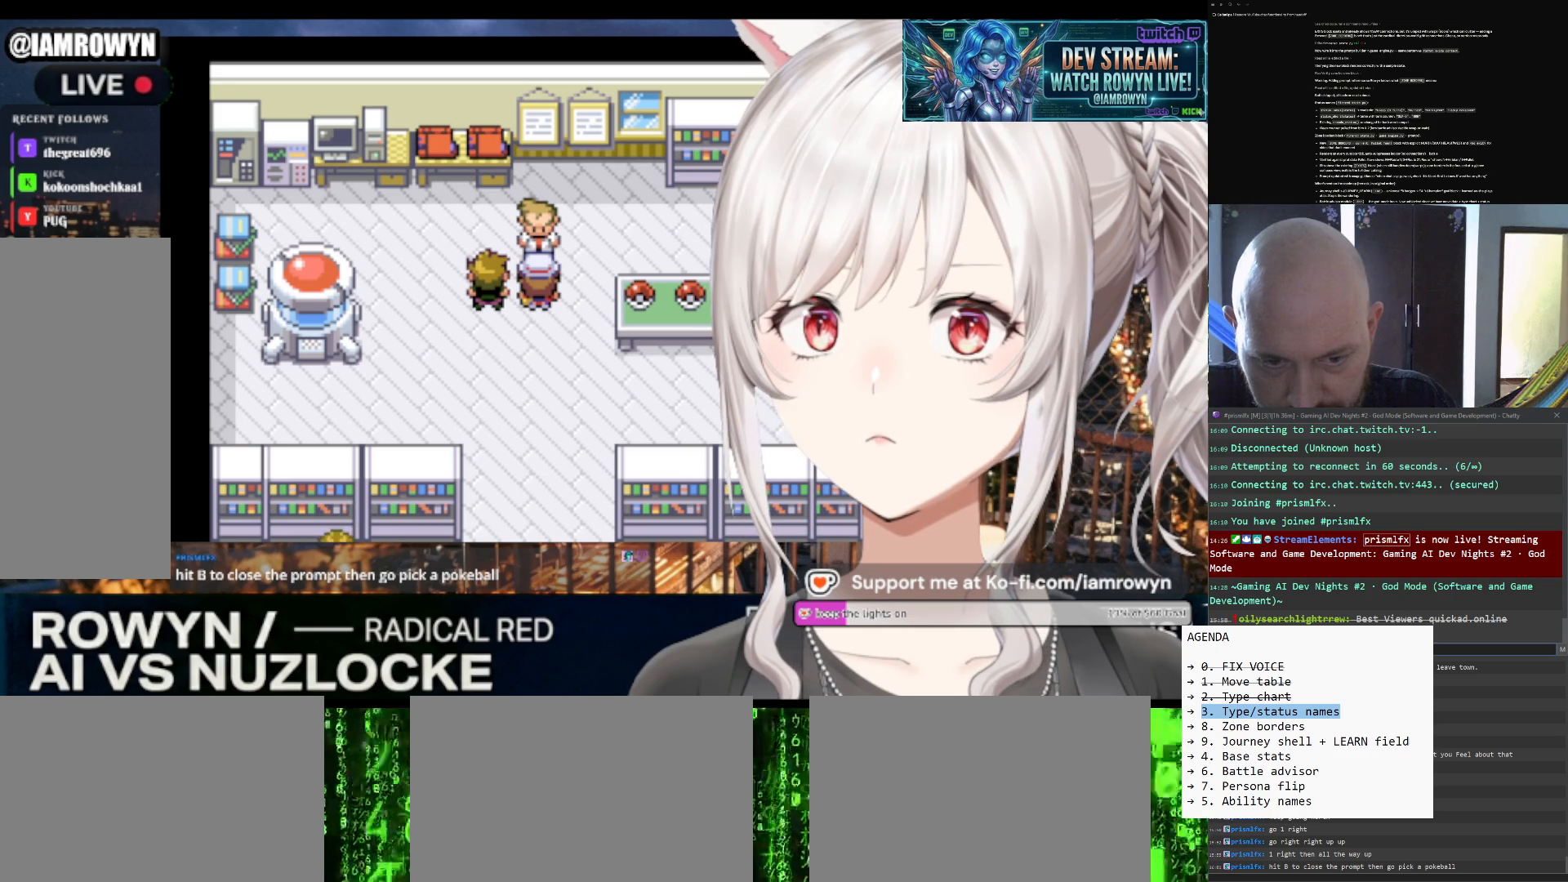
{"buttons": ["A"], "events": []}
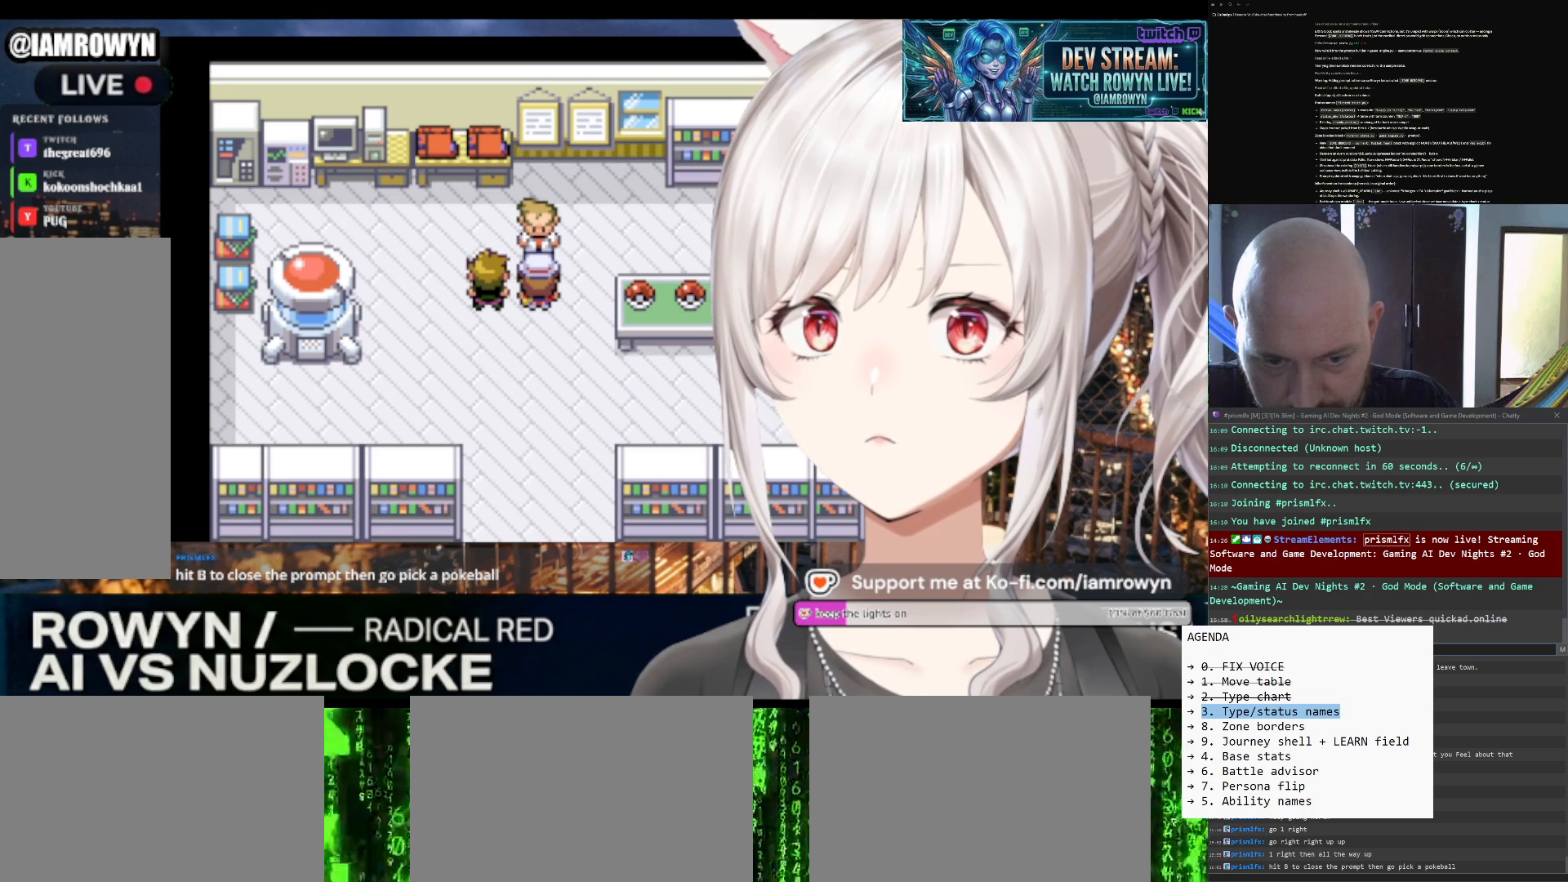
{"buttons": ["A"], "events": []}
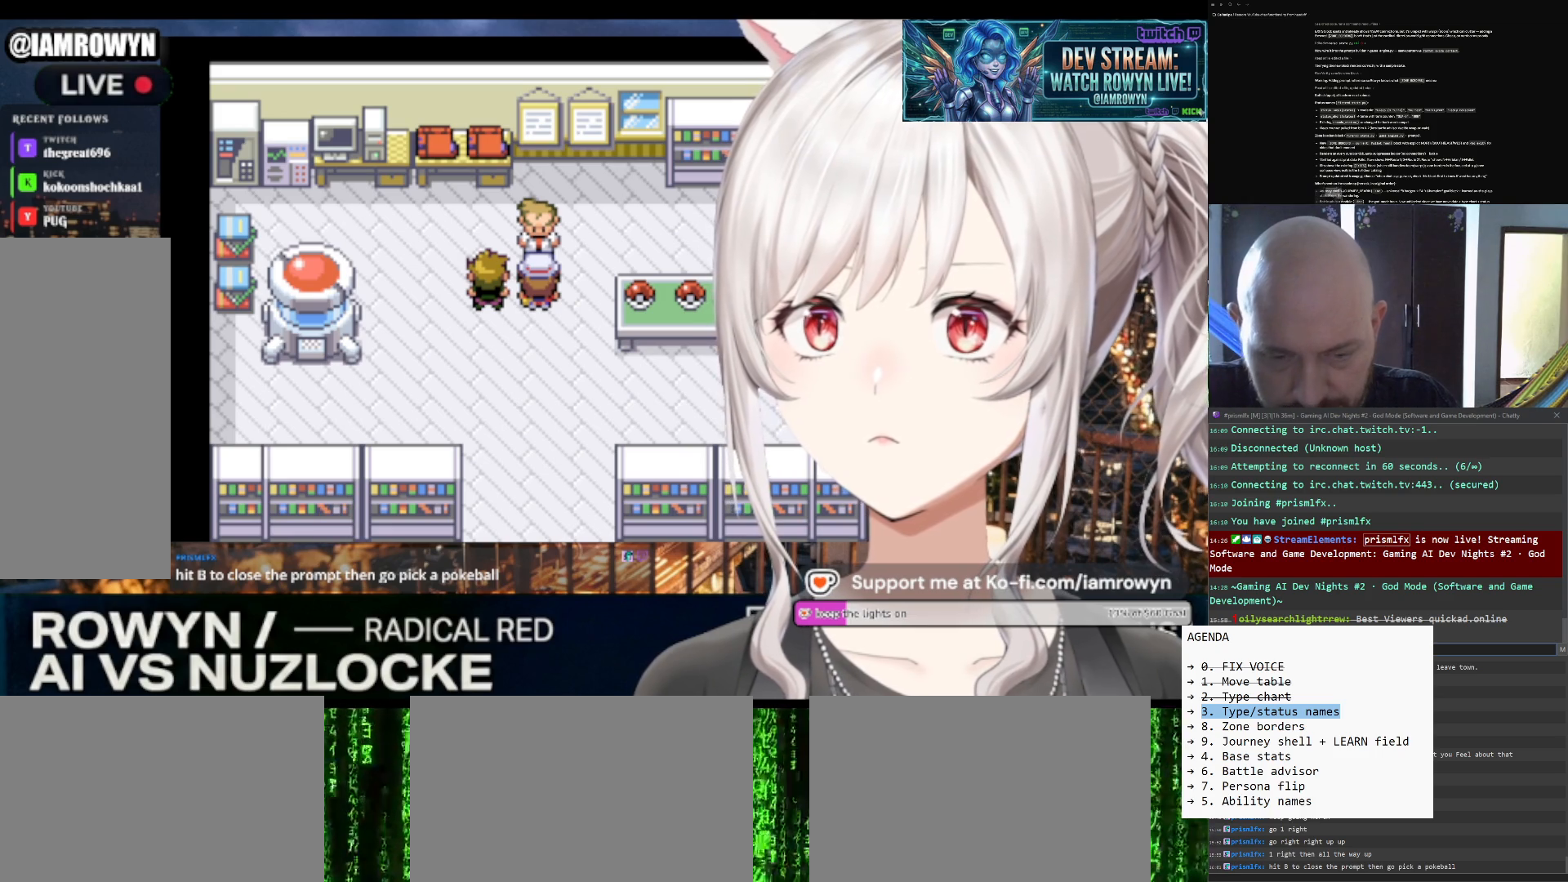
{"buttons": ["A"], "events": []}
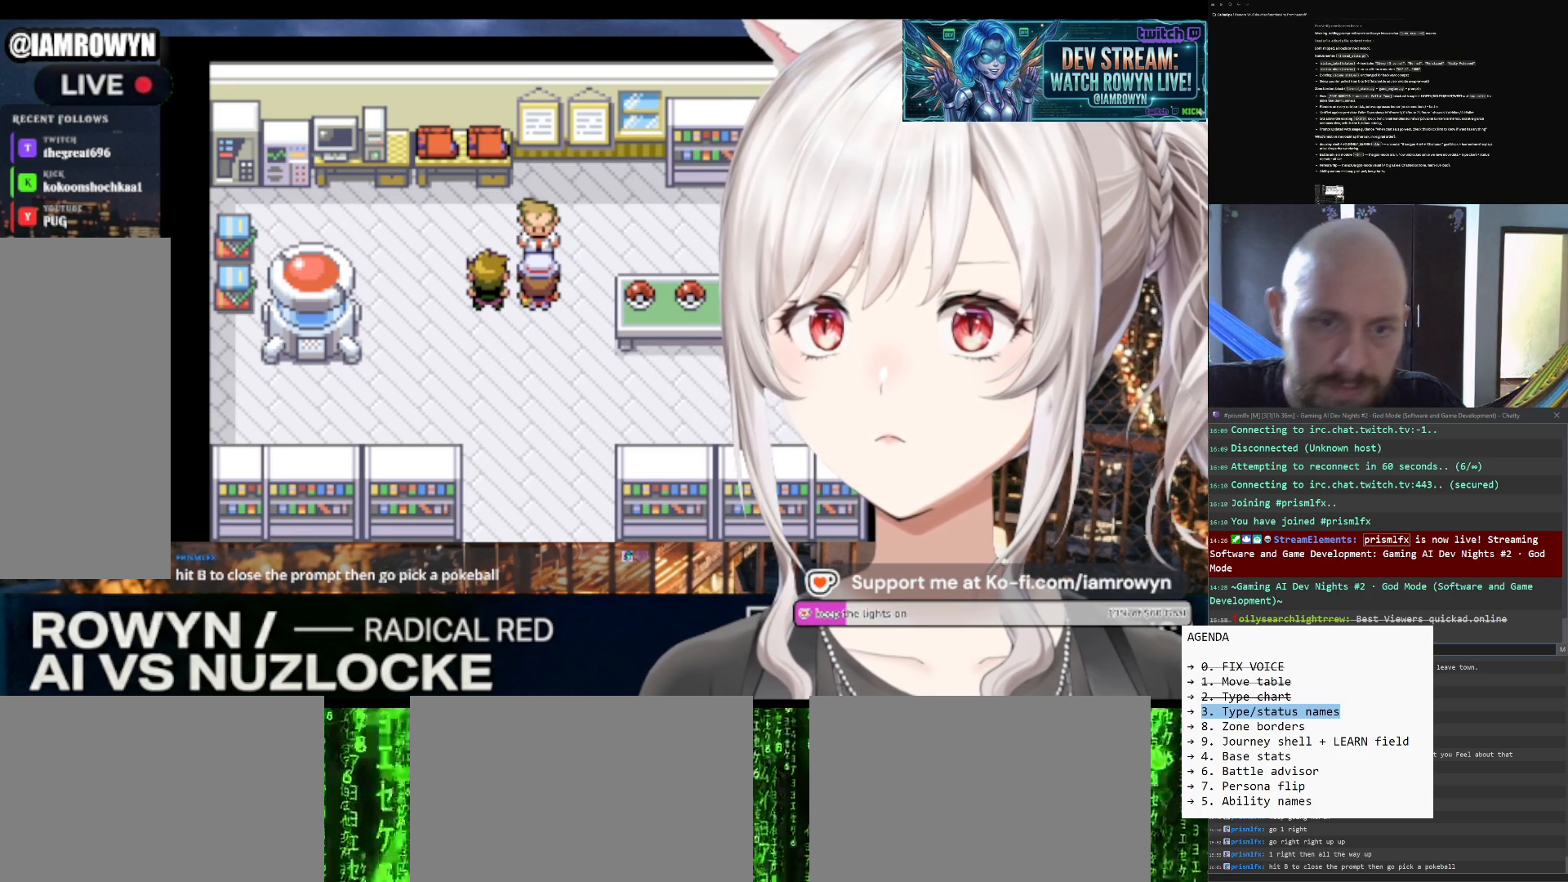
{"buttons": ["A"], "events": []}
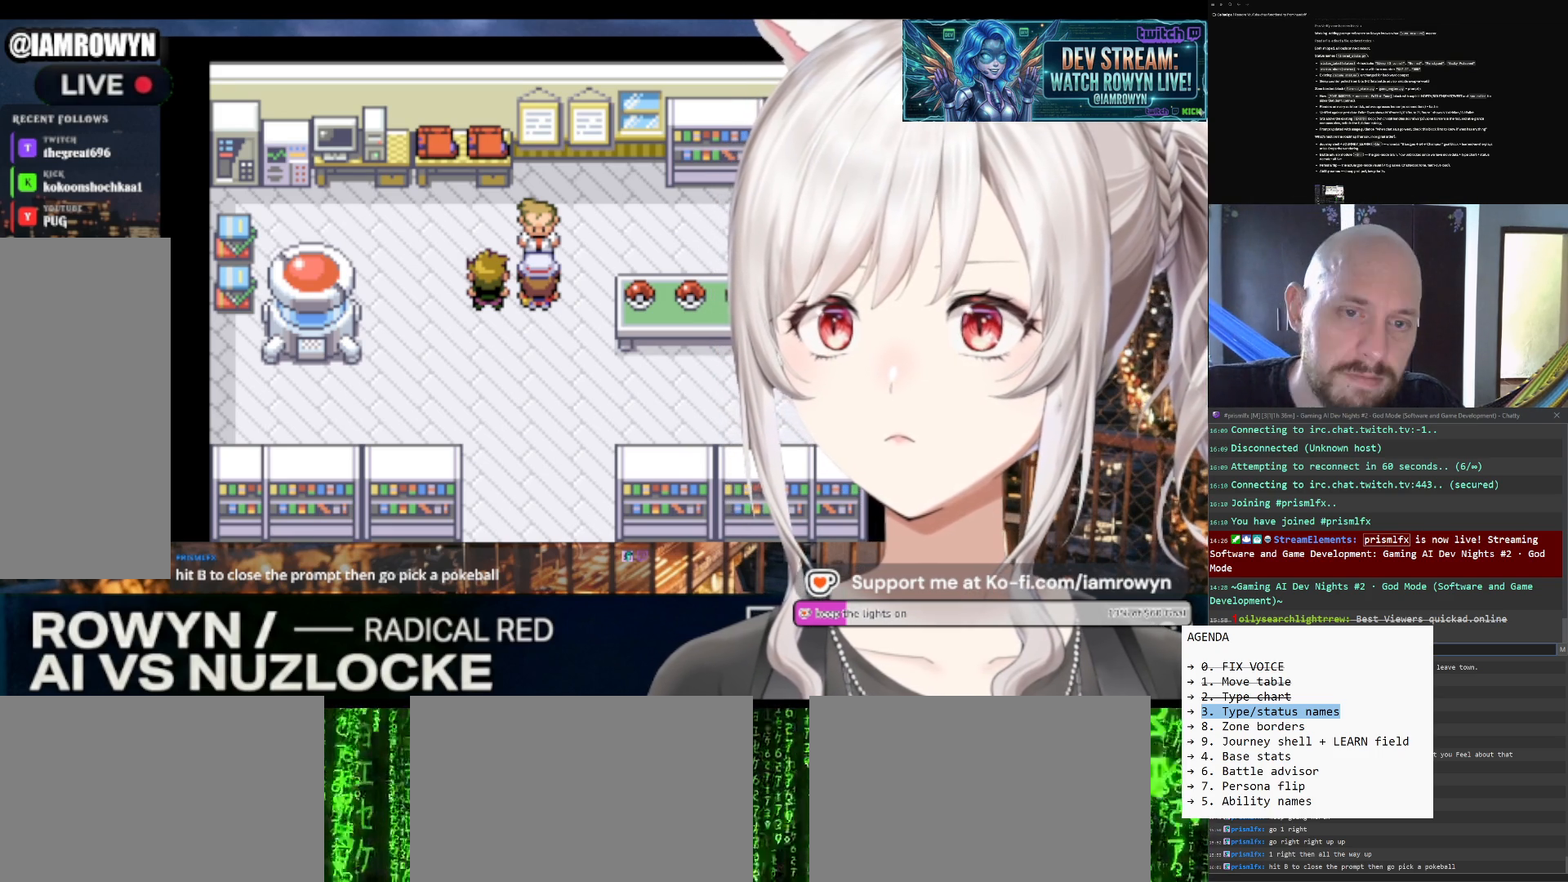
{"buttons": ["A"], "events": []}
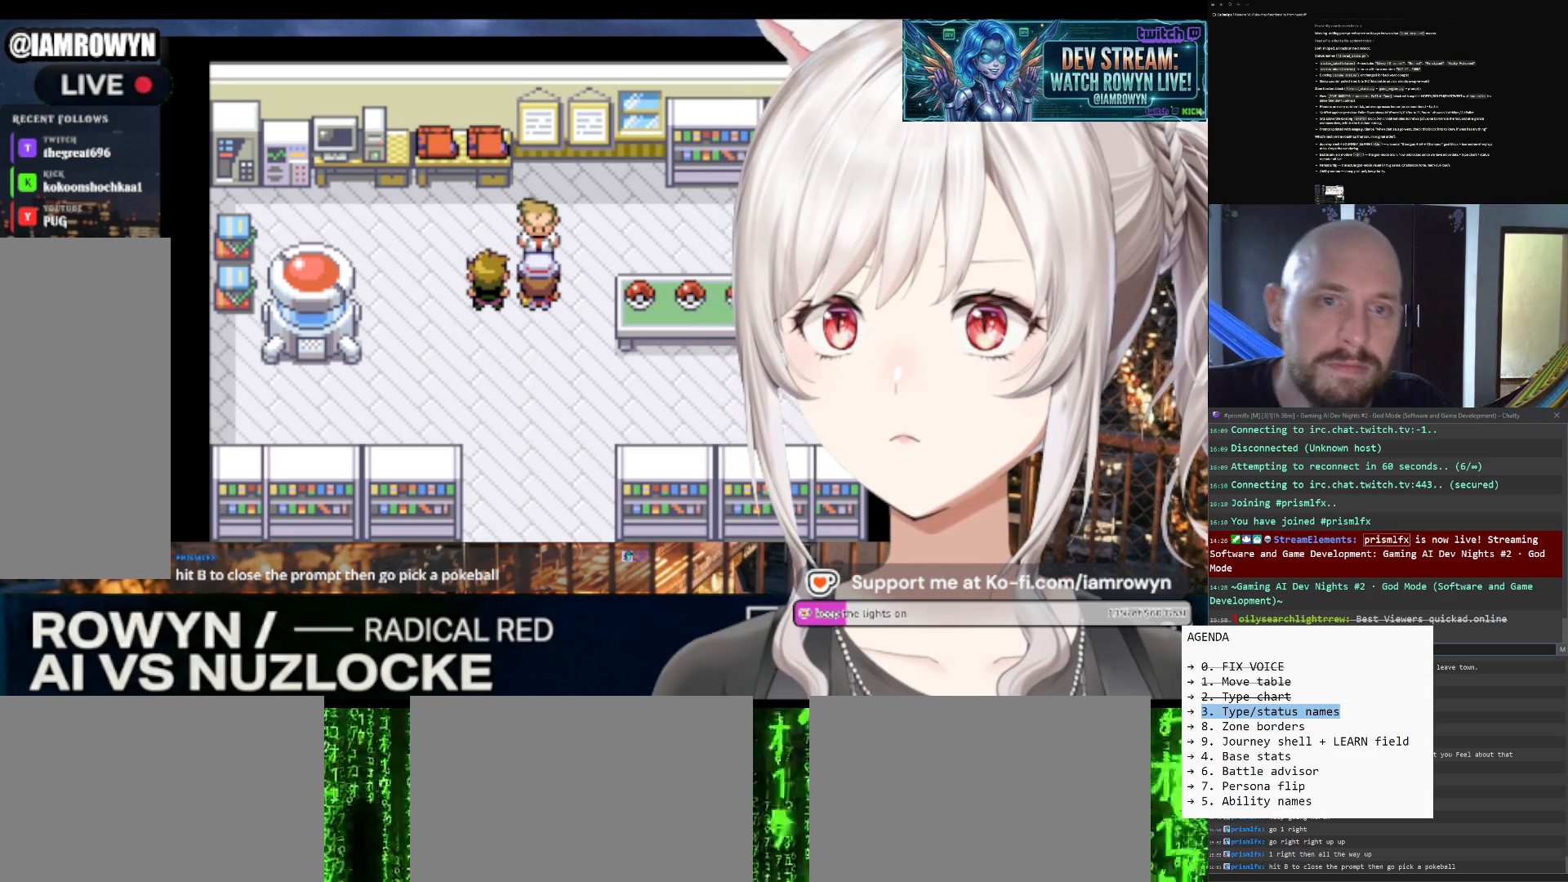
{"buttons": ["A"], "events": []}
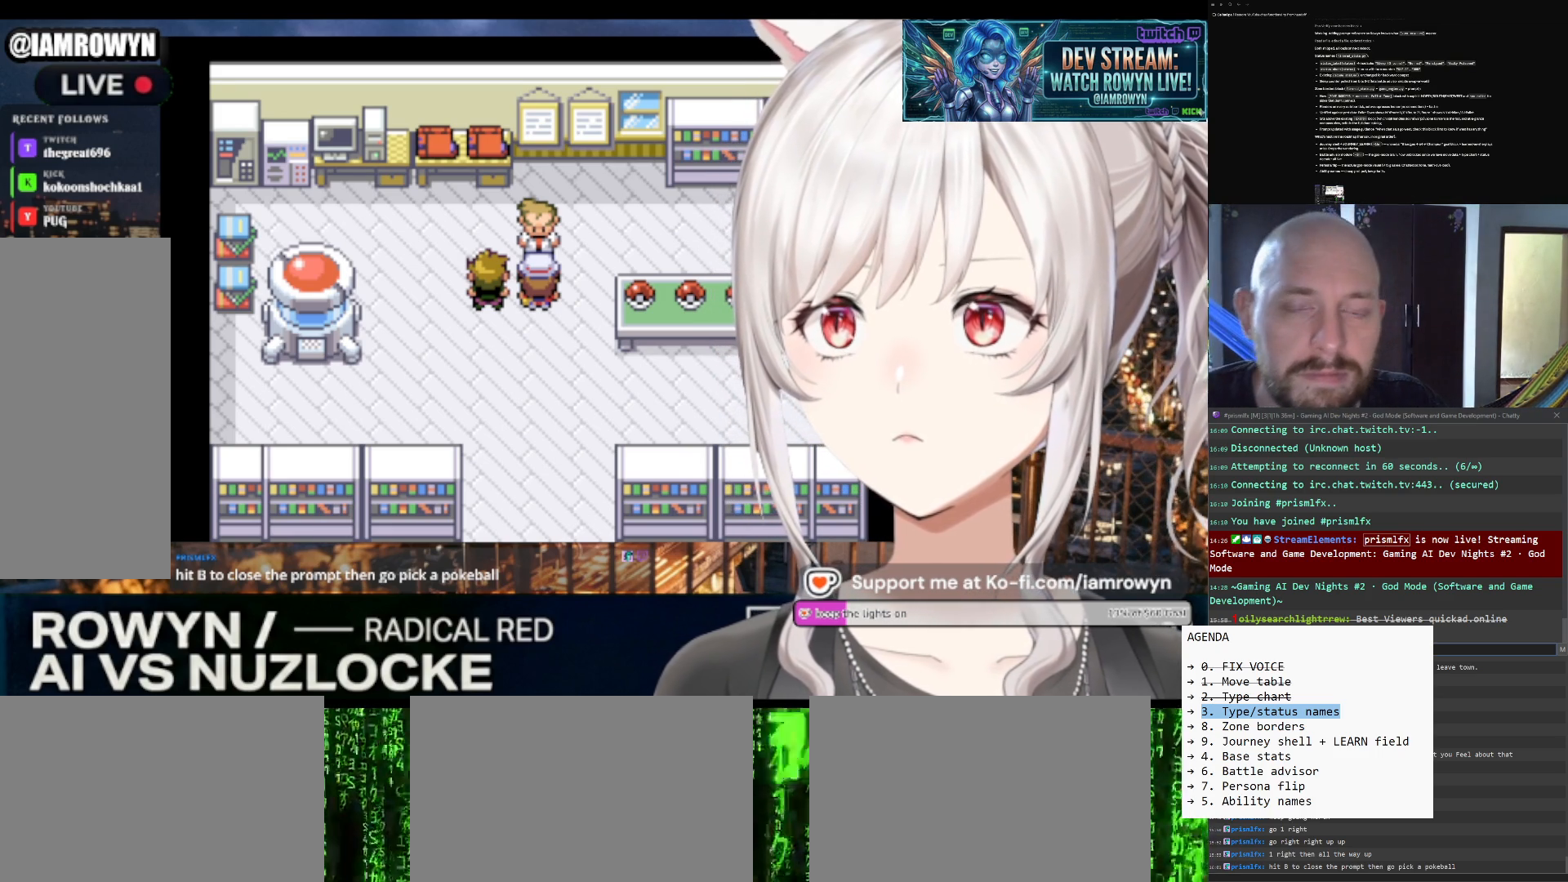
{"buttons": ["A"], "events": []}
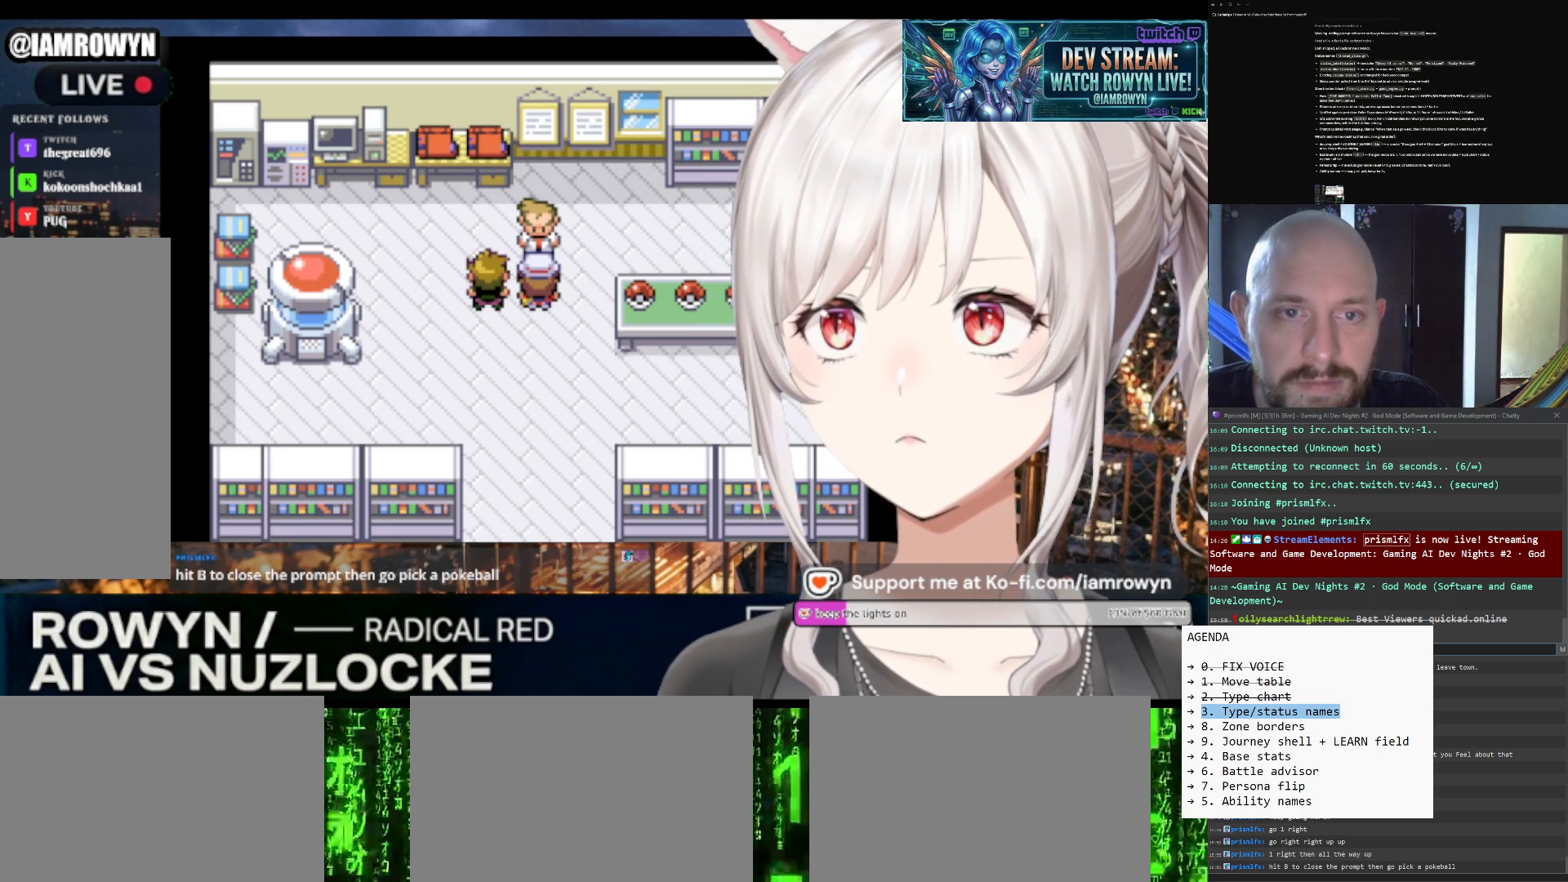
{"buttons": ["A"], "events": []}
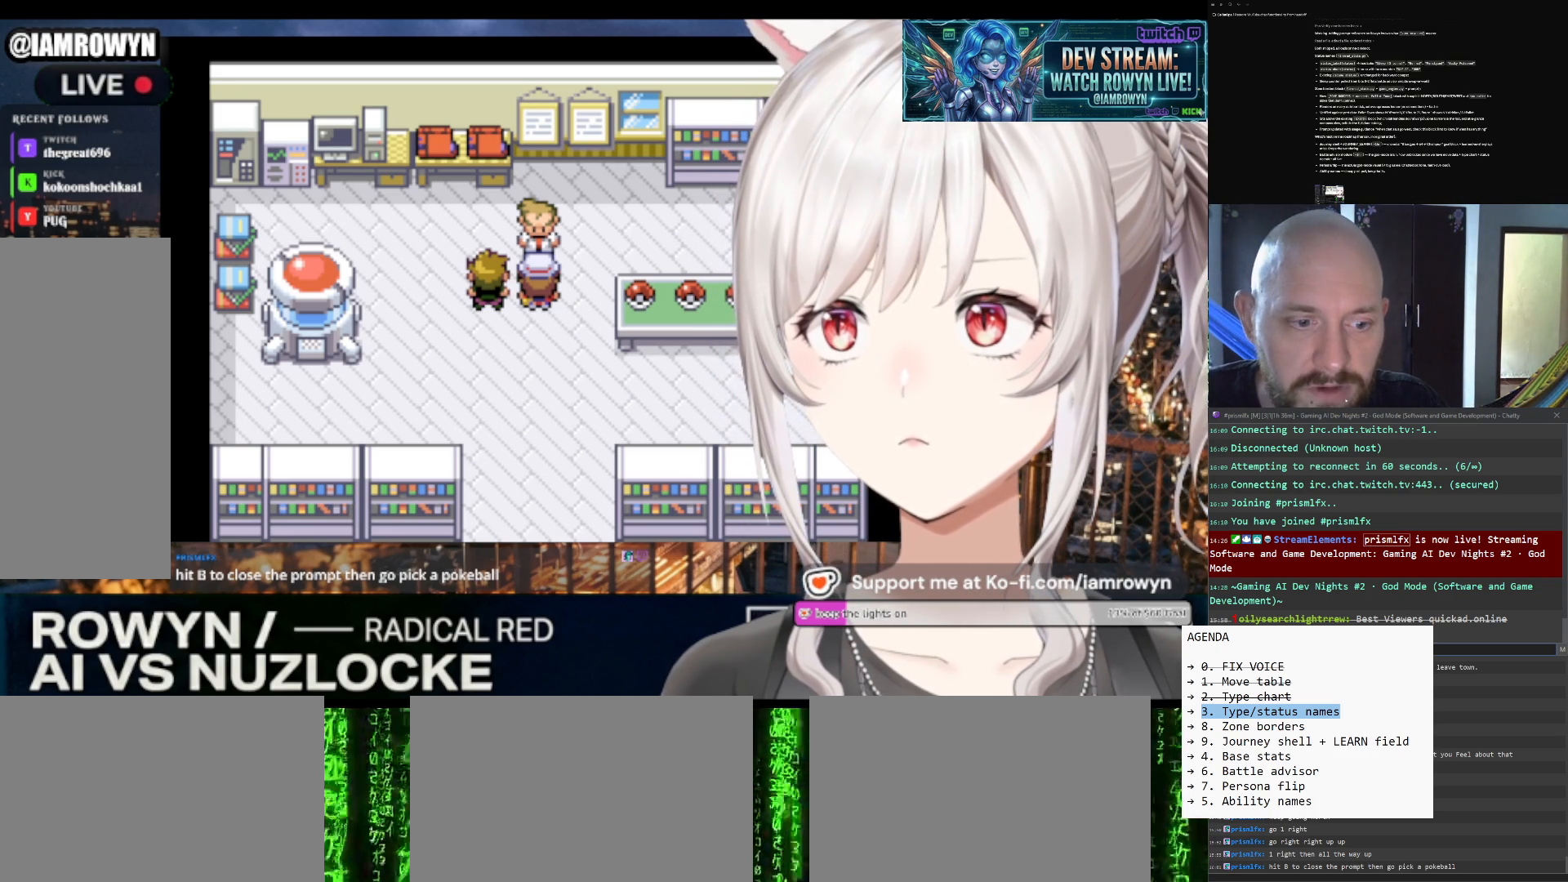
{"buttons": ["A"], "events": []}
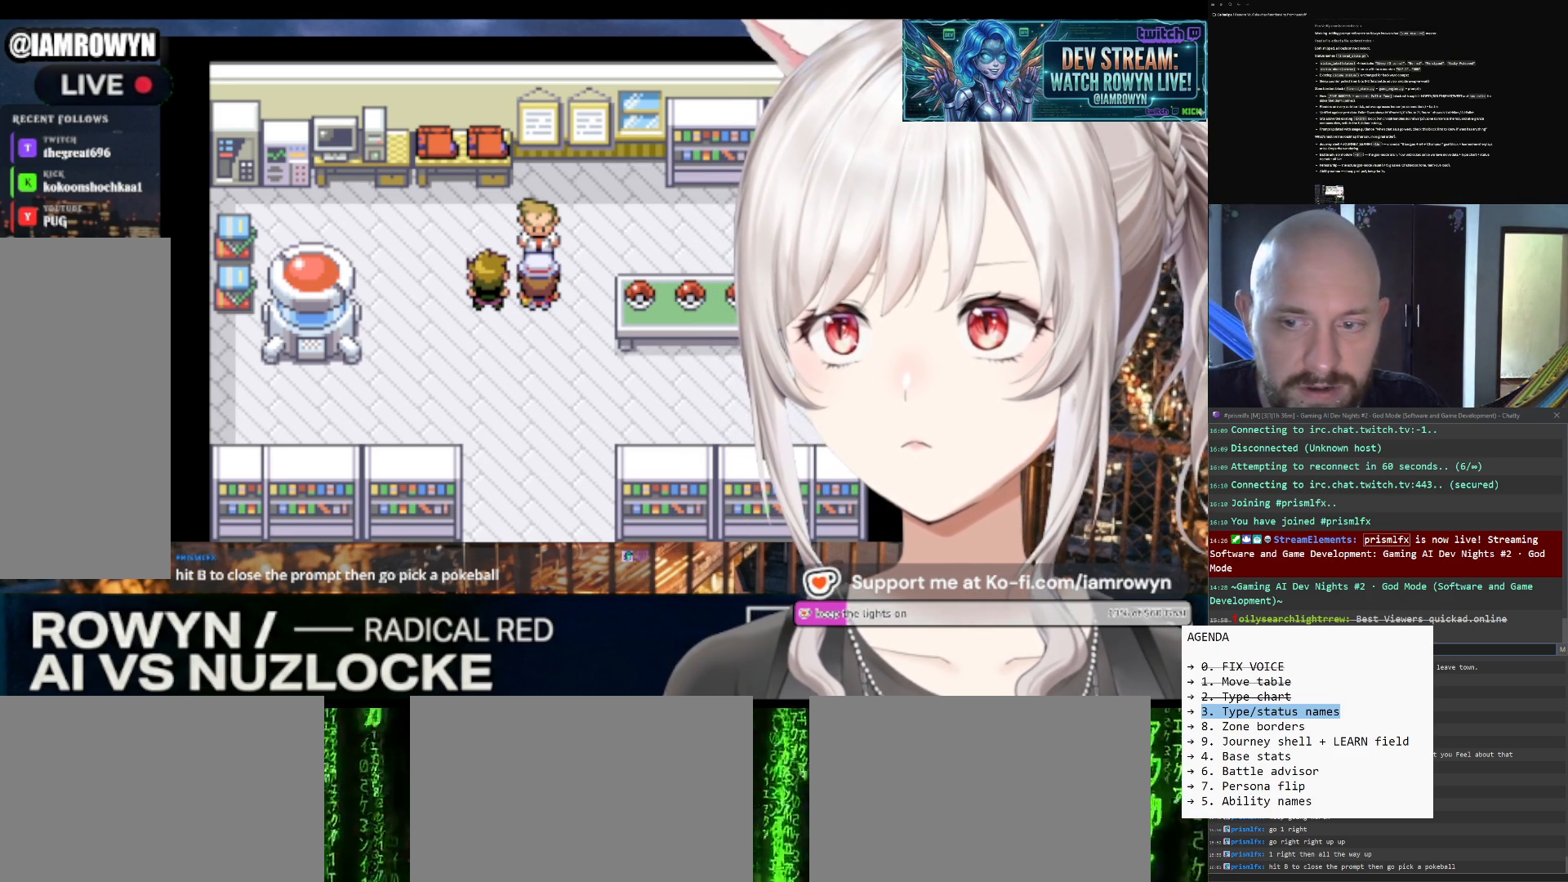
{"buttons": ["A"], "events": []}
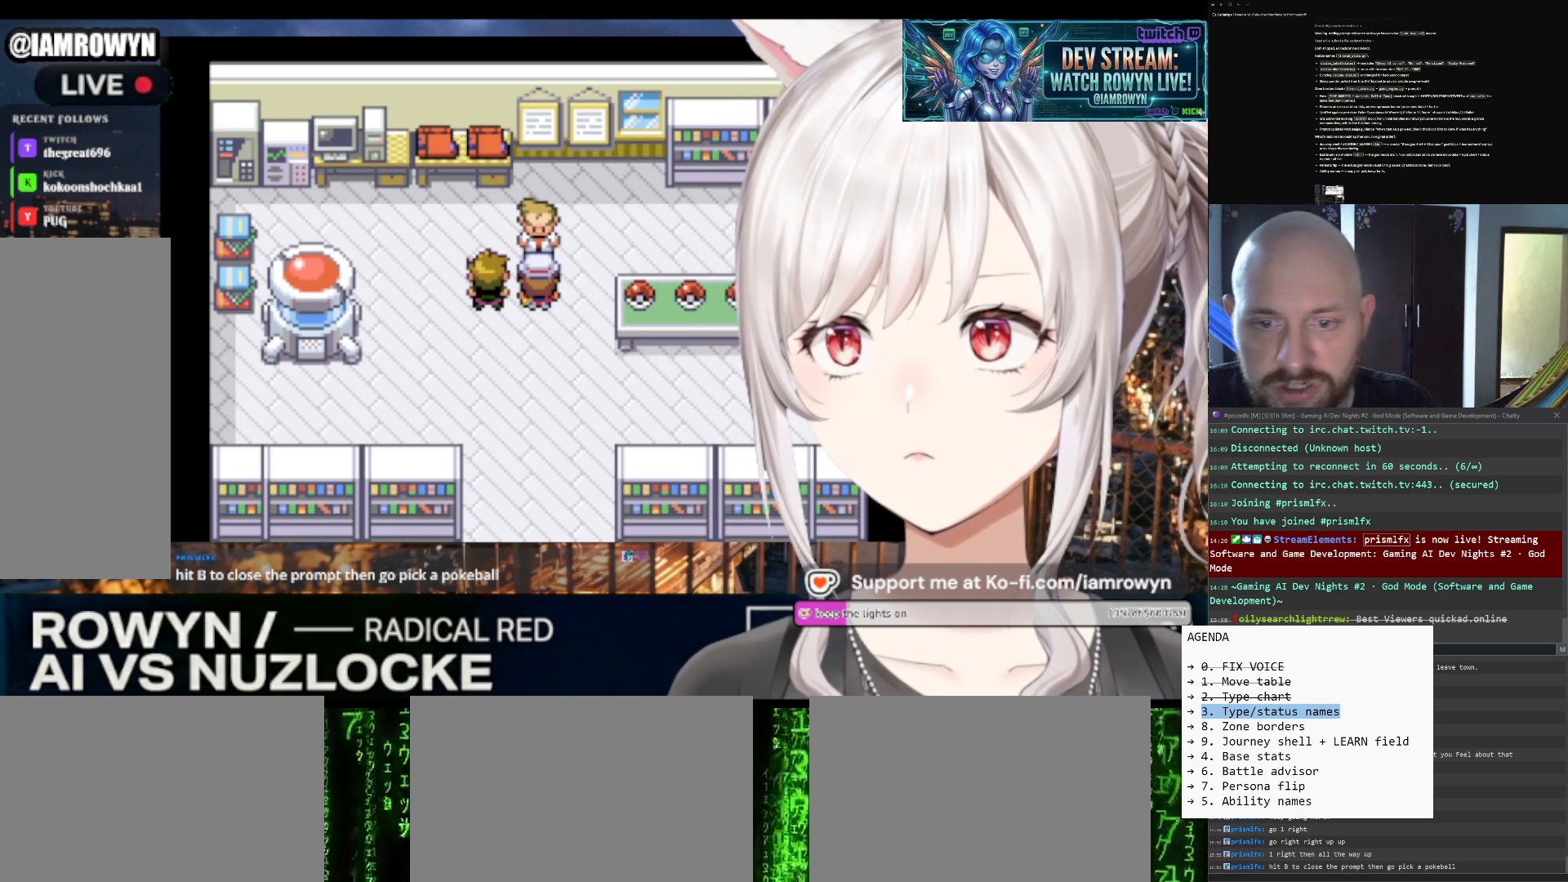
{"buttons": ["A"], "events": []}
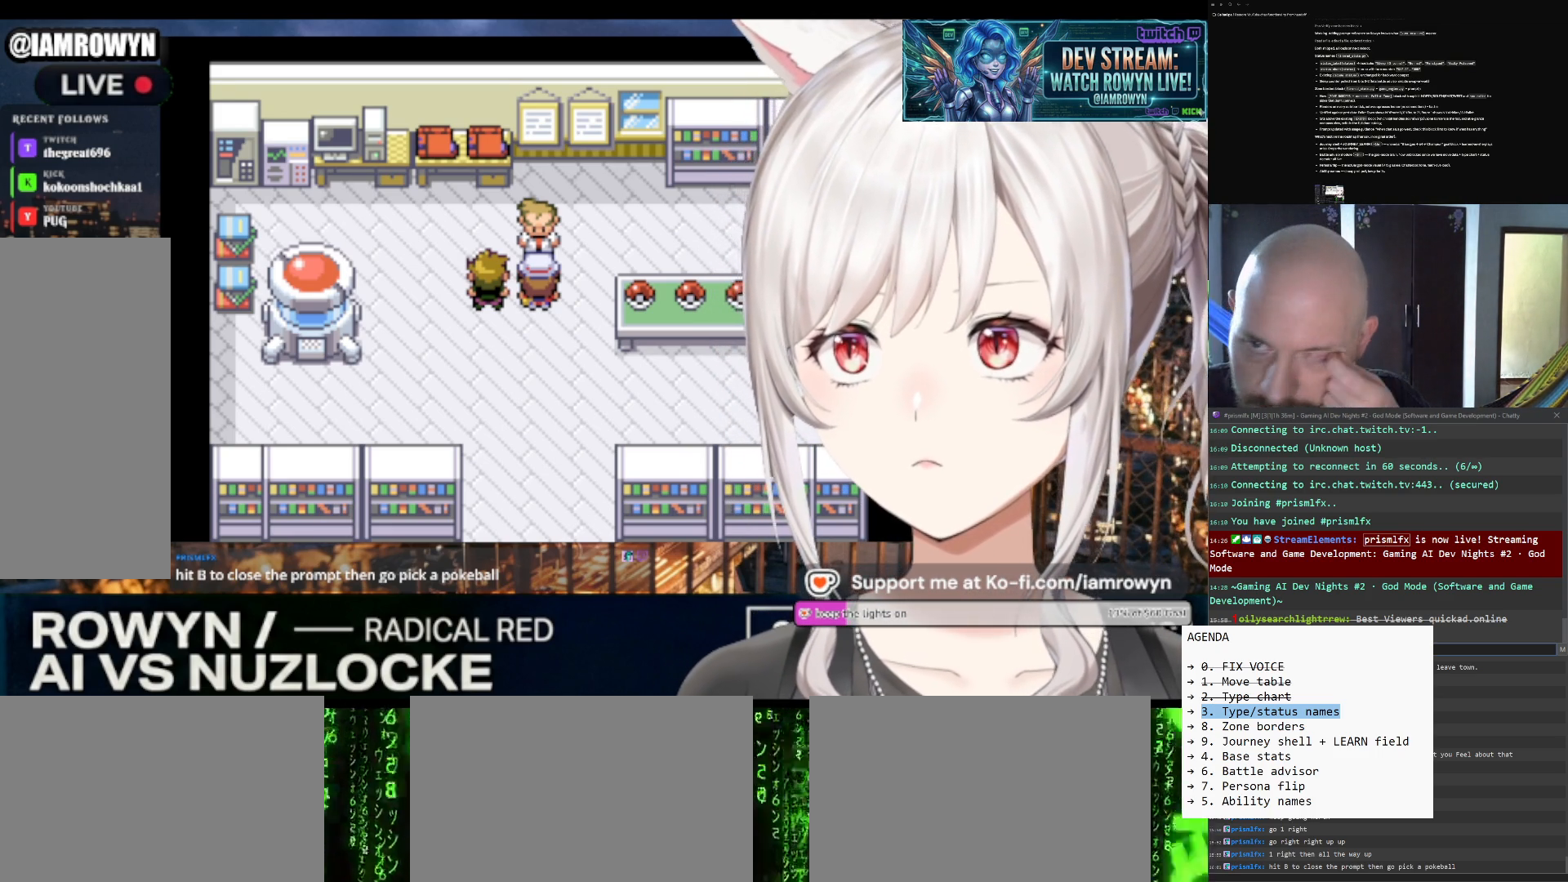
{"buttons": ["DPAD_RIGHT"], "events": [[33, "A", "up"], [33, "DPAD_RIGHT", "down"]]}
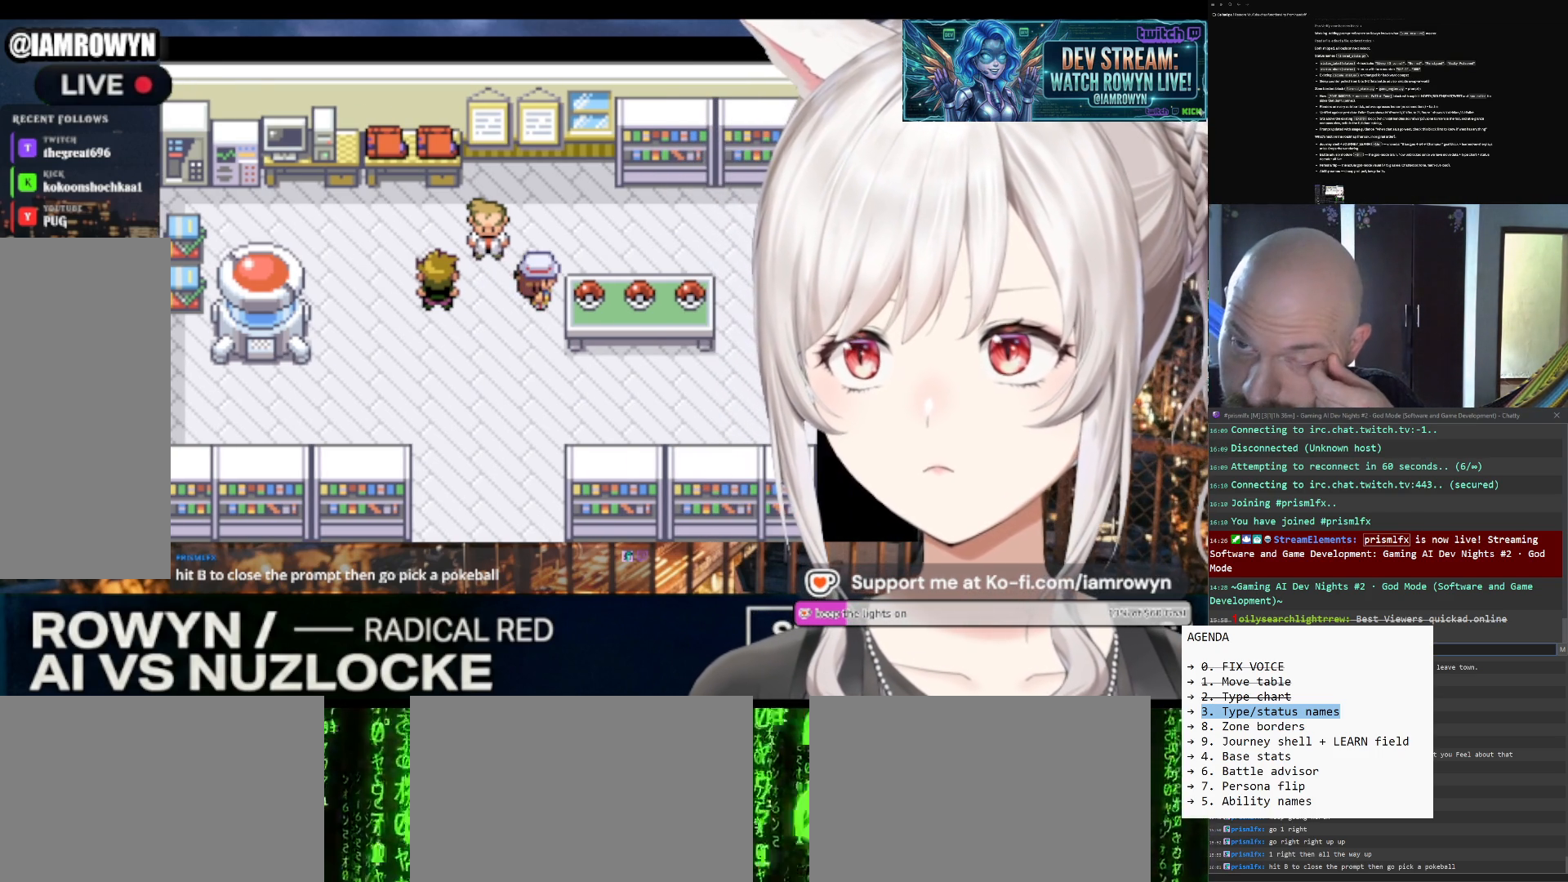
{"buttons": ["DPAD_RIGHT"], "events": []}
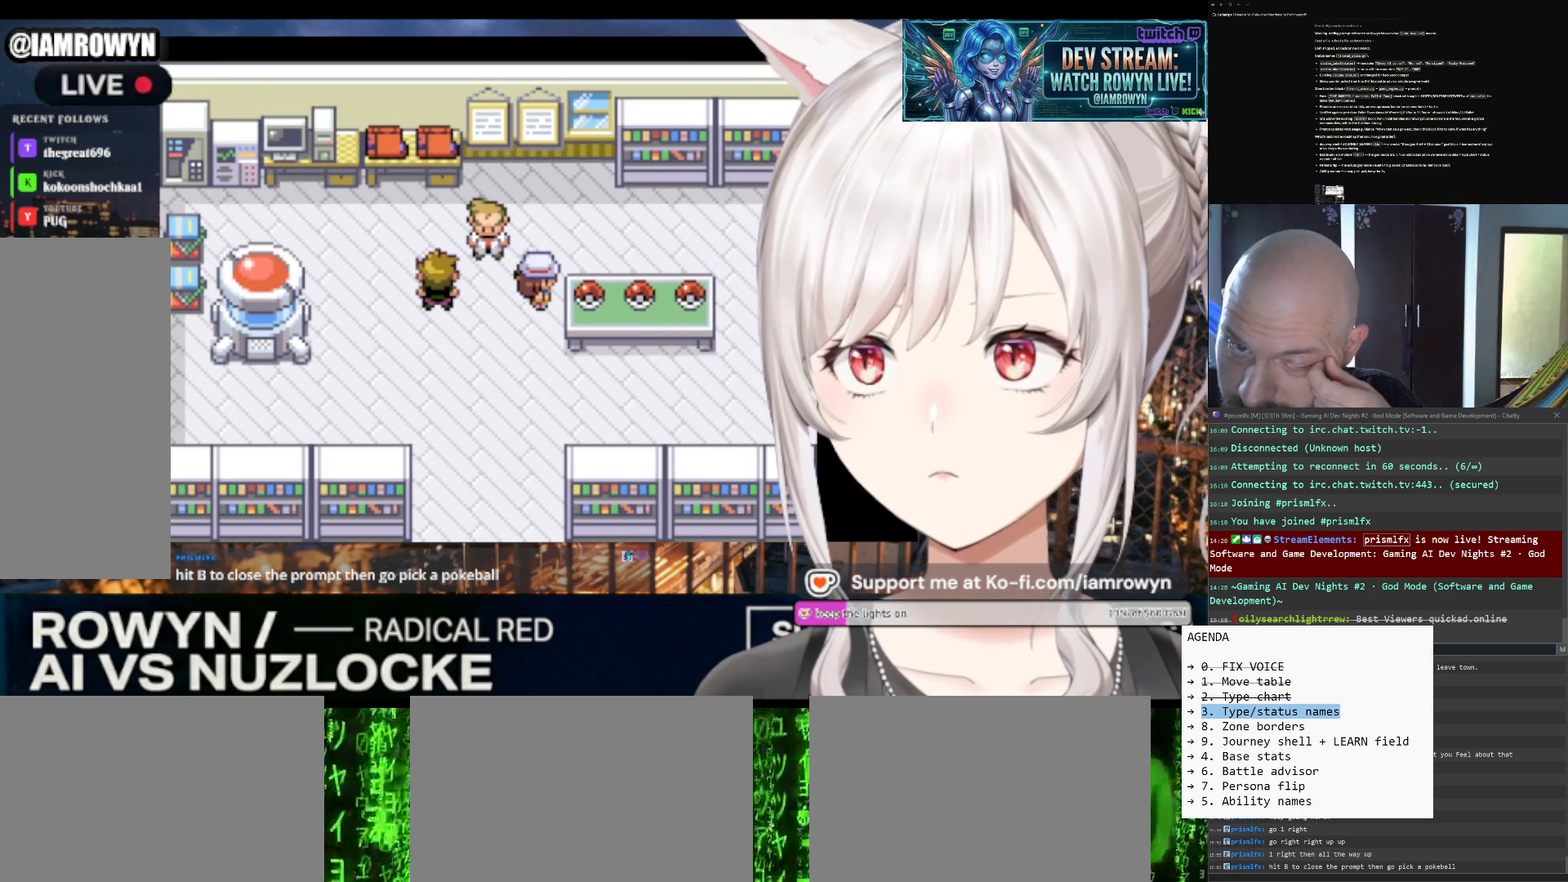
{"buttons": ["DPAD_RIGHT"], "events": []}
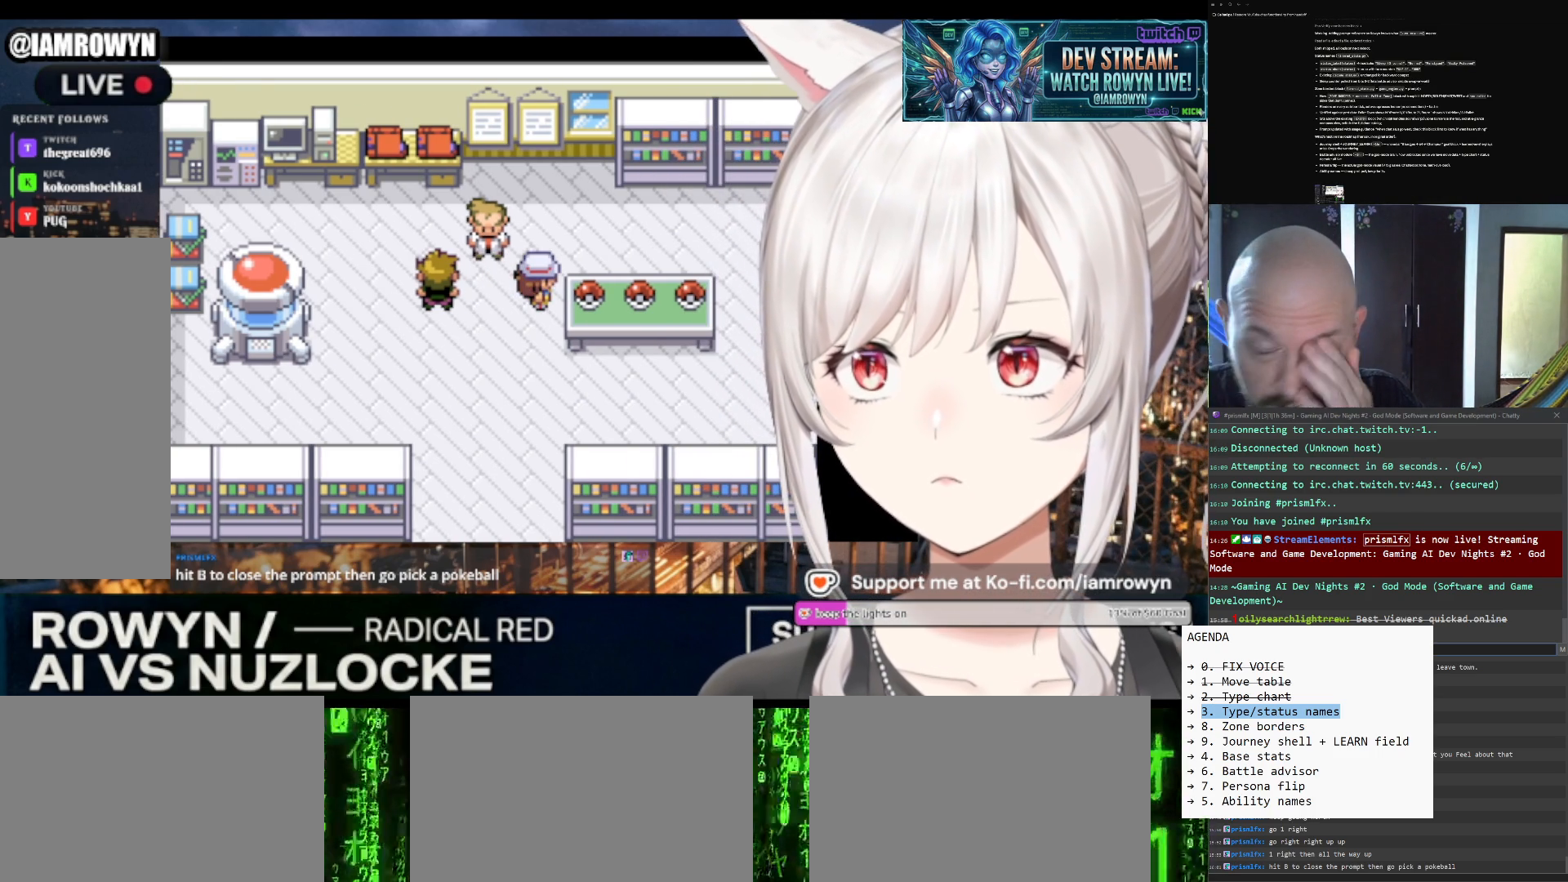
{"buttons": ["DPAD_RIGHT"], "events": []}
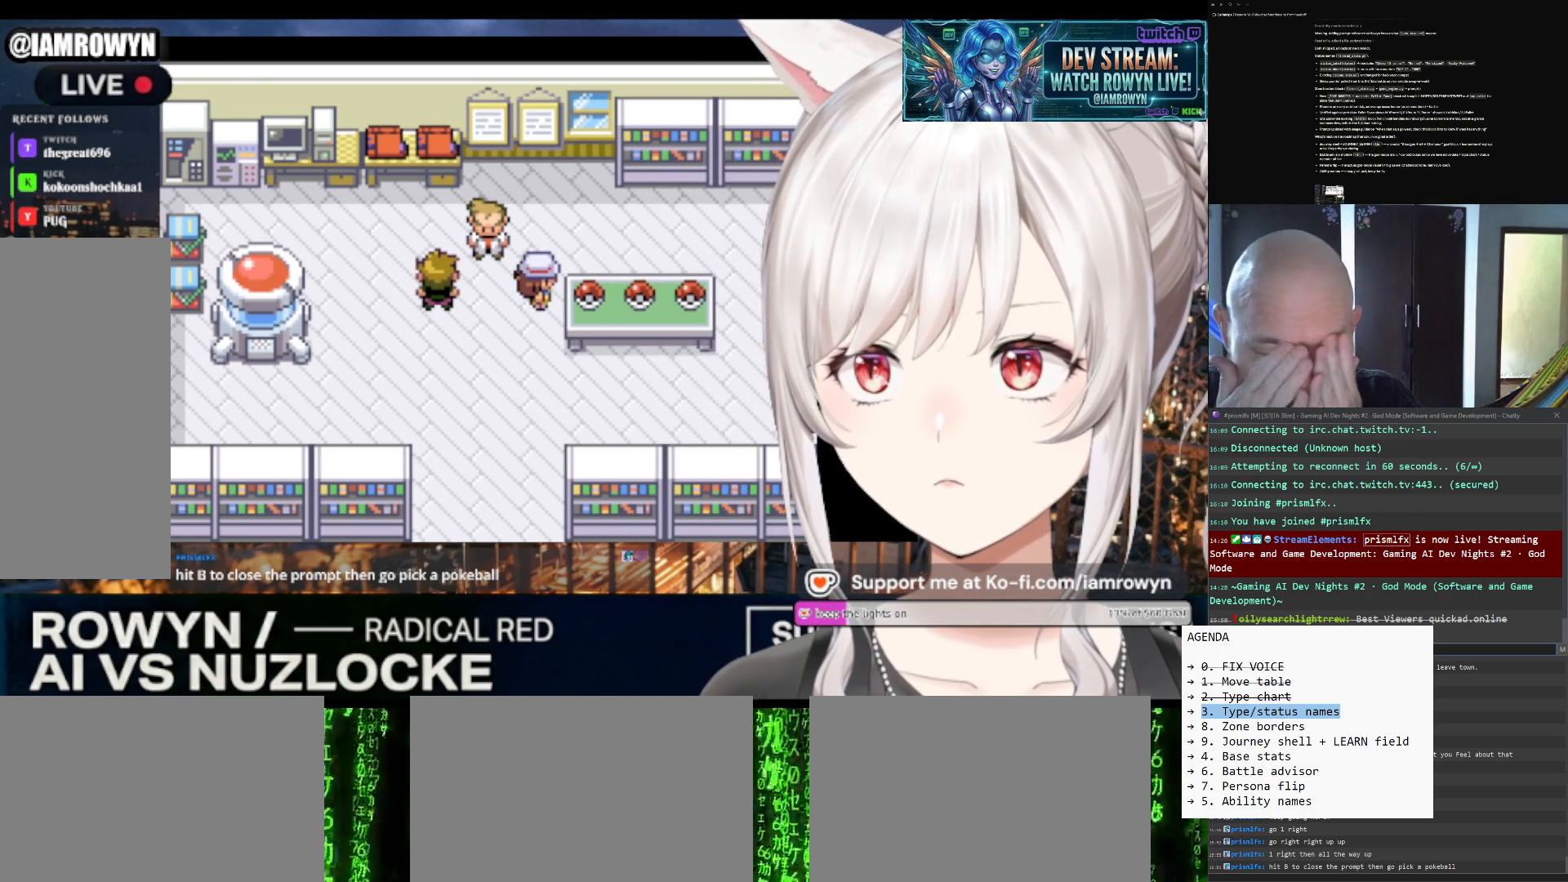
{"buttons": ["DPAD_RIGHT"], "events": []}
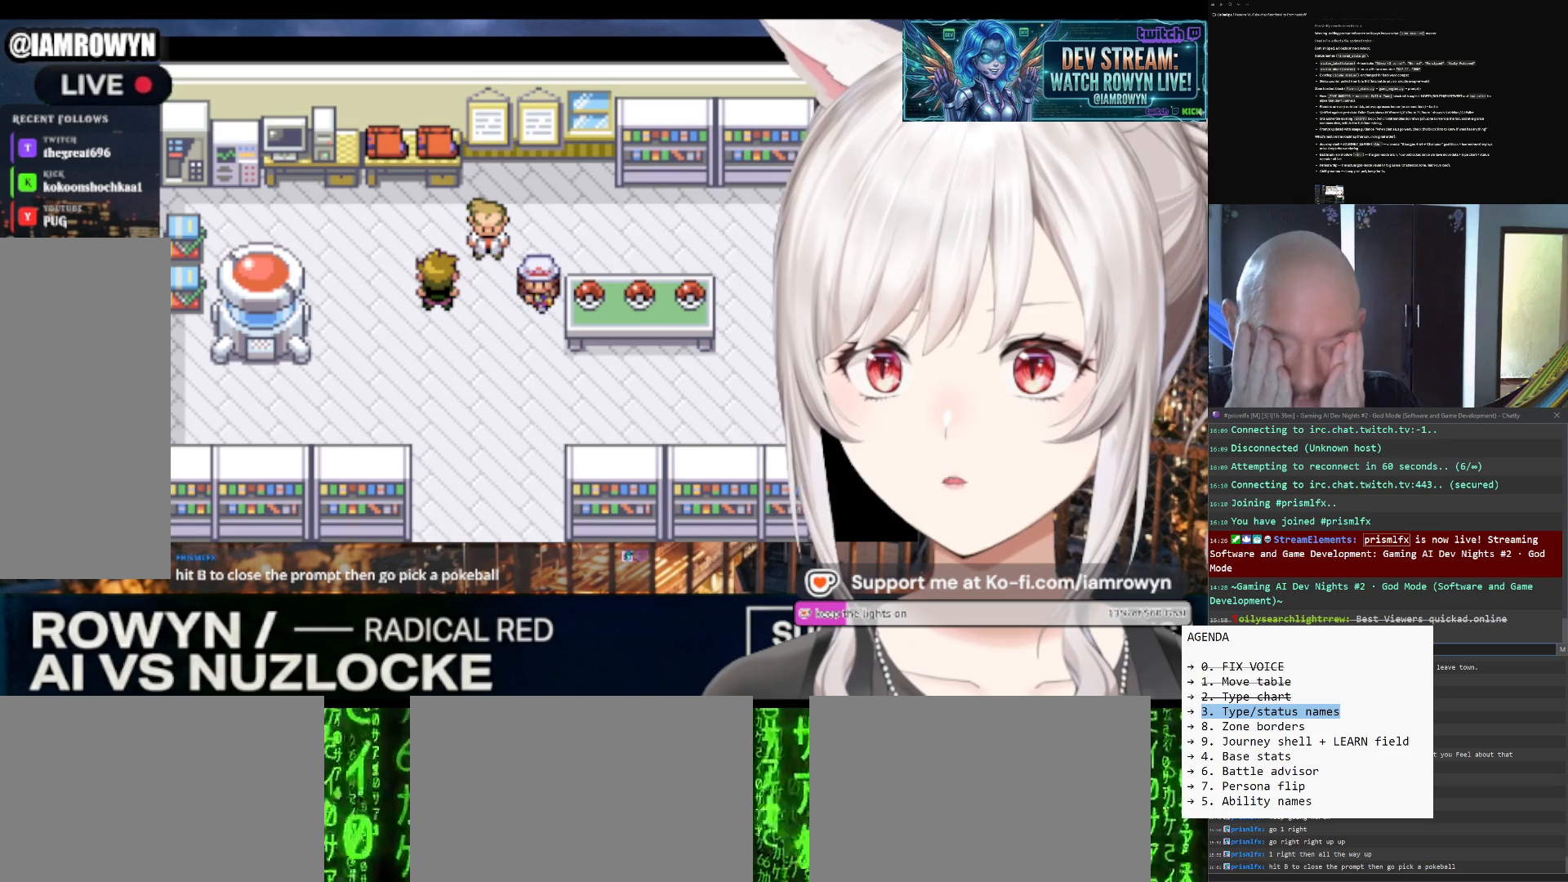
{"buttons": ["DPAD_DOWN"], "events": [[33, "DPAD_DOWN", "down"], [33, "DPAD_RIGHT", "up"]]}